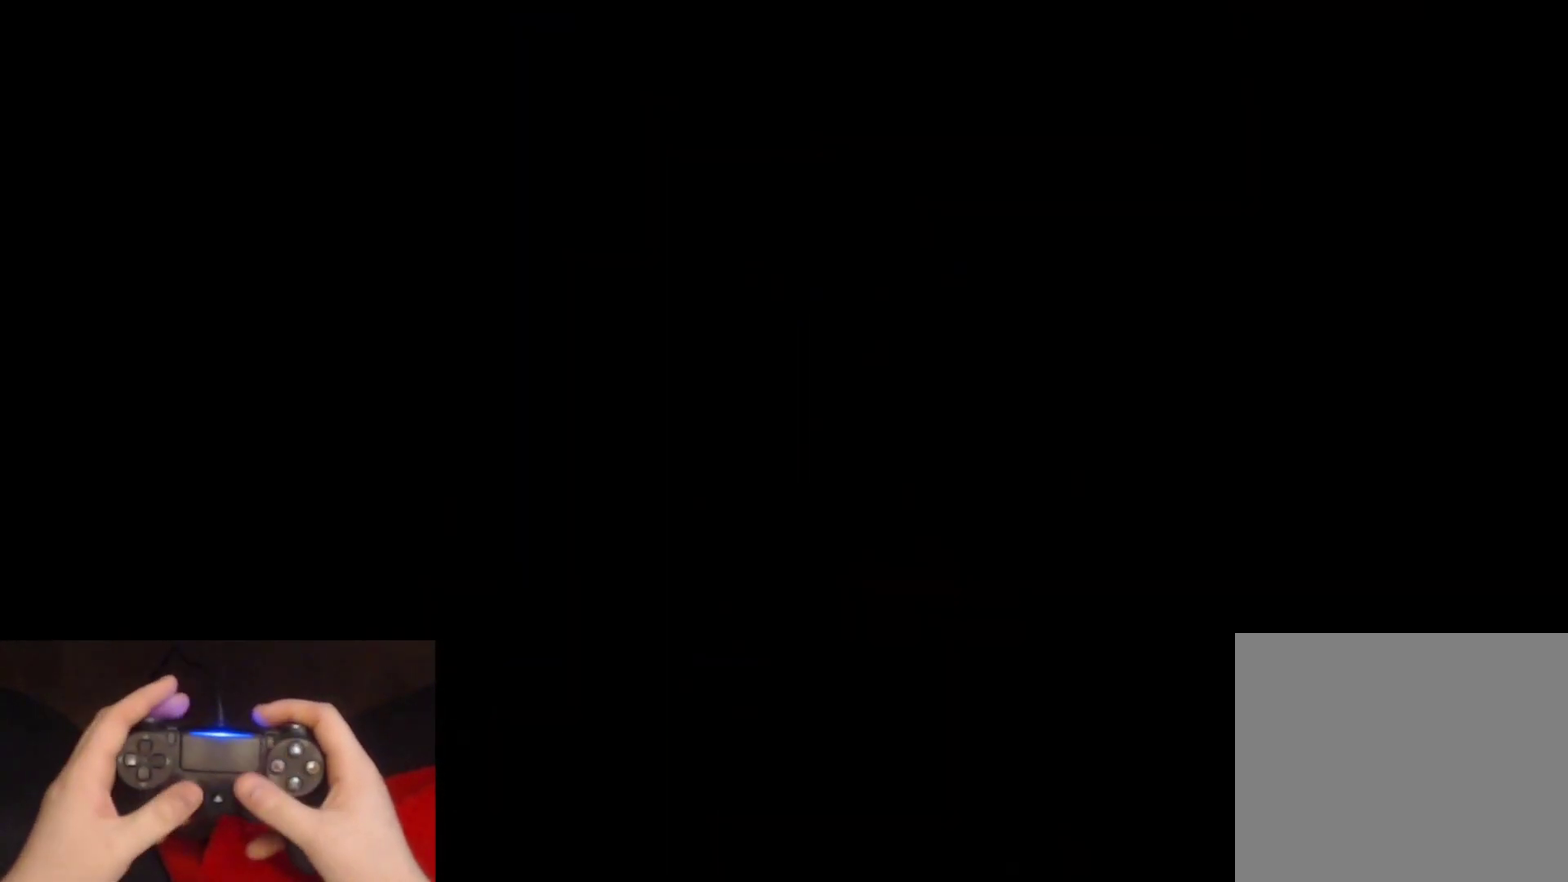
Gameplay with a controller (PlayStation layout); each line is a JSON object with the inputs held at the frame after it. "events" lists button and stick changes between this image and that frame as [ms after this image, input, new state], when the widget could be followed in between. Not read: L1.
{"buttons": ["L2"], "left_stick": "up", "right_stick": "center", "events": [[150, "left_stick", "up"], [300, "L2", "down"]]}
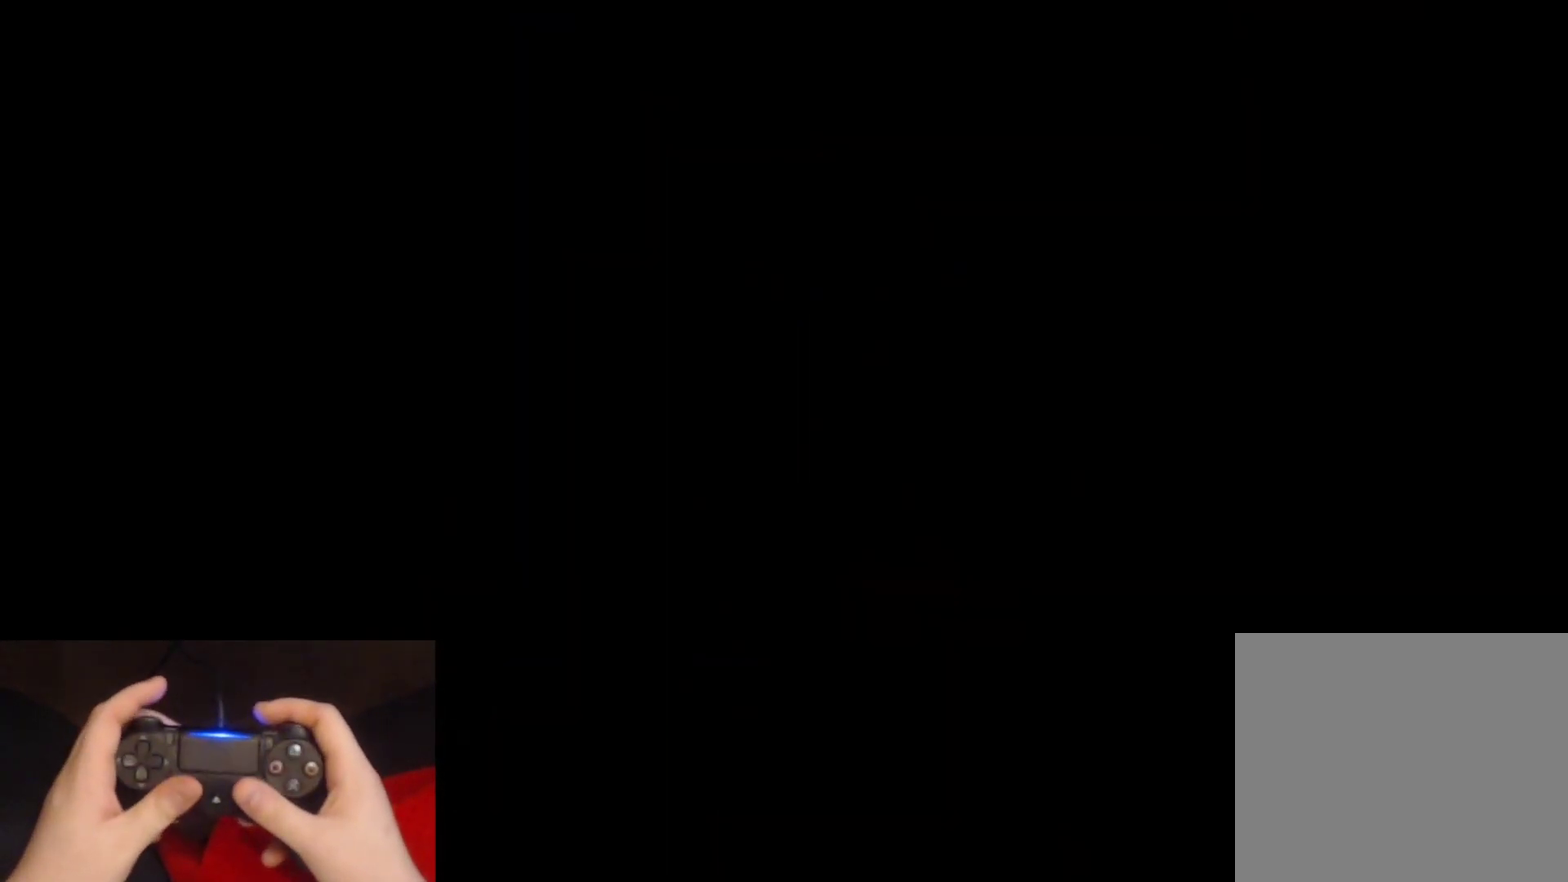
{"buttons": ["L2"], "left_stick": "up", "right_stick": "center", "events": [[267, "right_stick", "up-left"], [417, "right_stick", "center"]]}
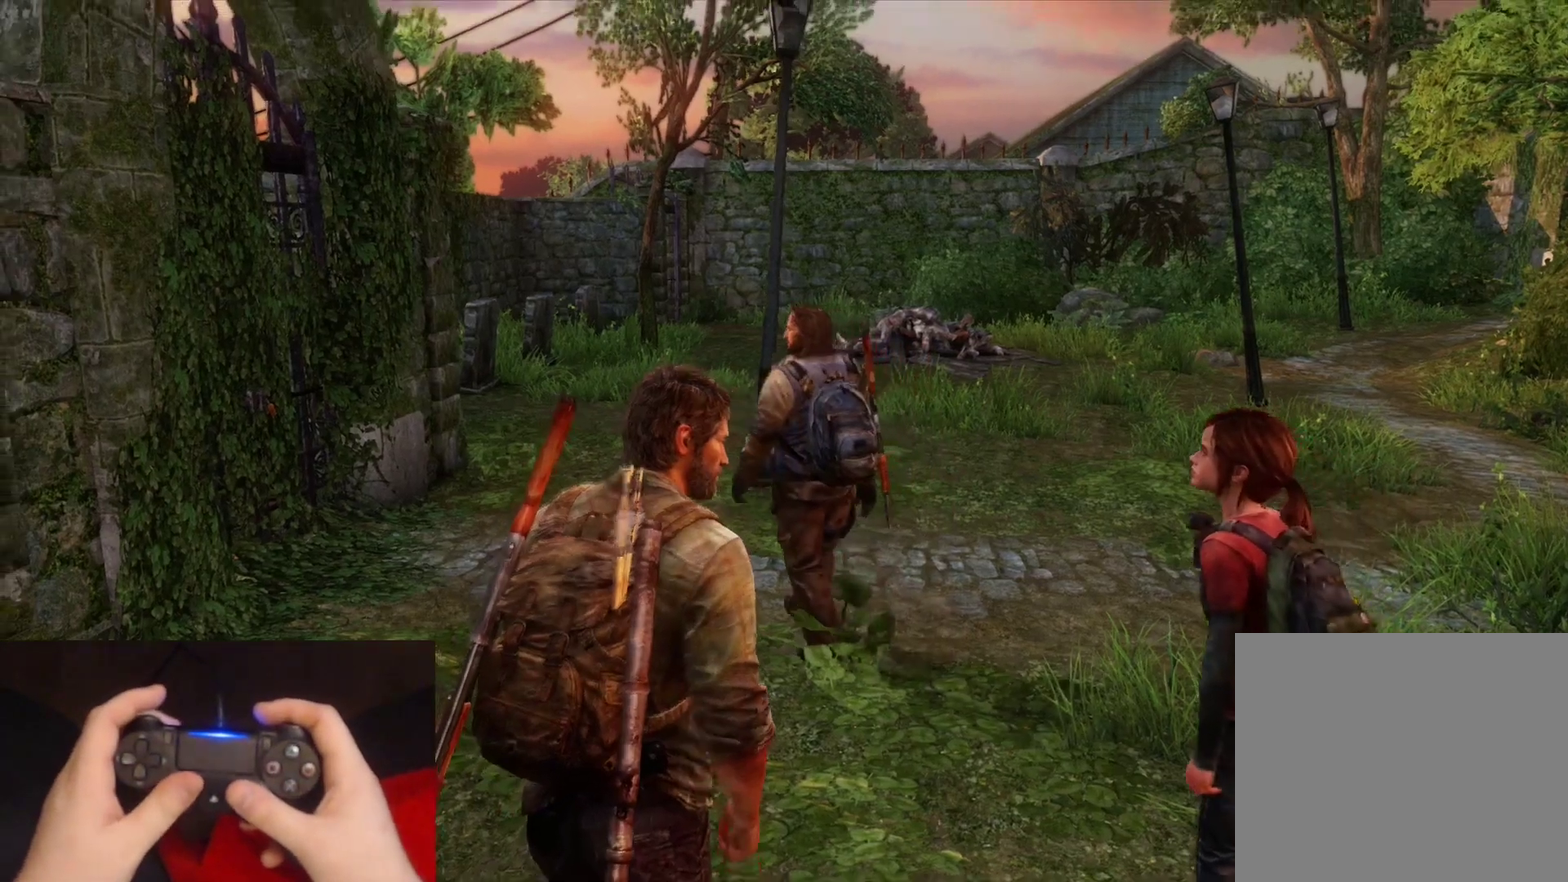
{"buttons": ["L2"], "left_stick": "up", "right_stick": "down-right", "events": [[500, "right_stick", "down-right"]]}
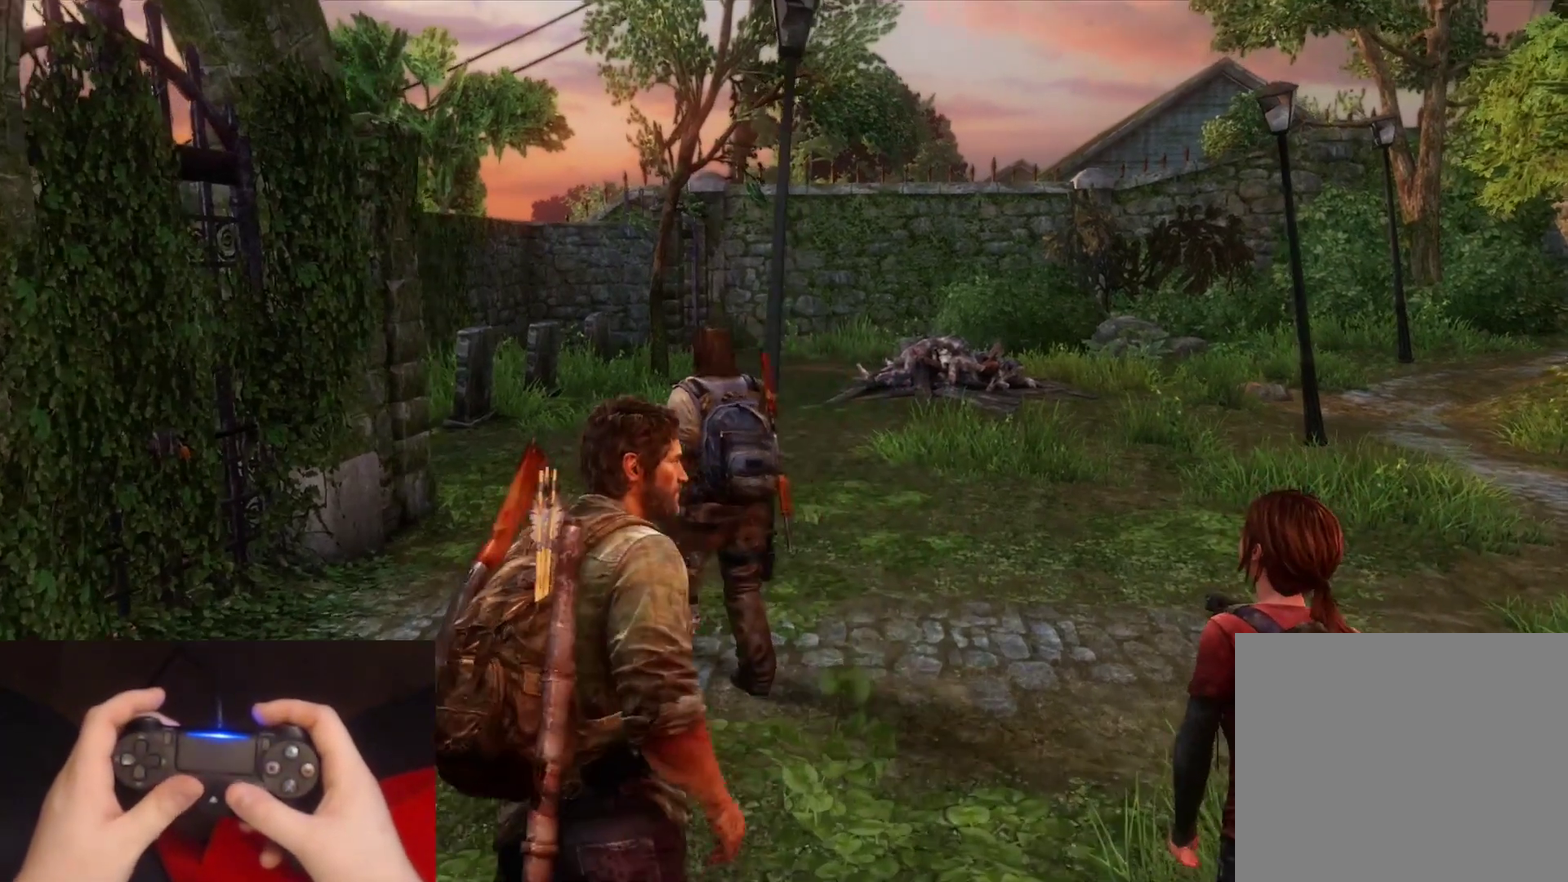
{"buttons": ["L2"], "left_stick": "up", "right_stick": "center", "events": [[100, "right_stick", "center"]]}
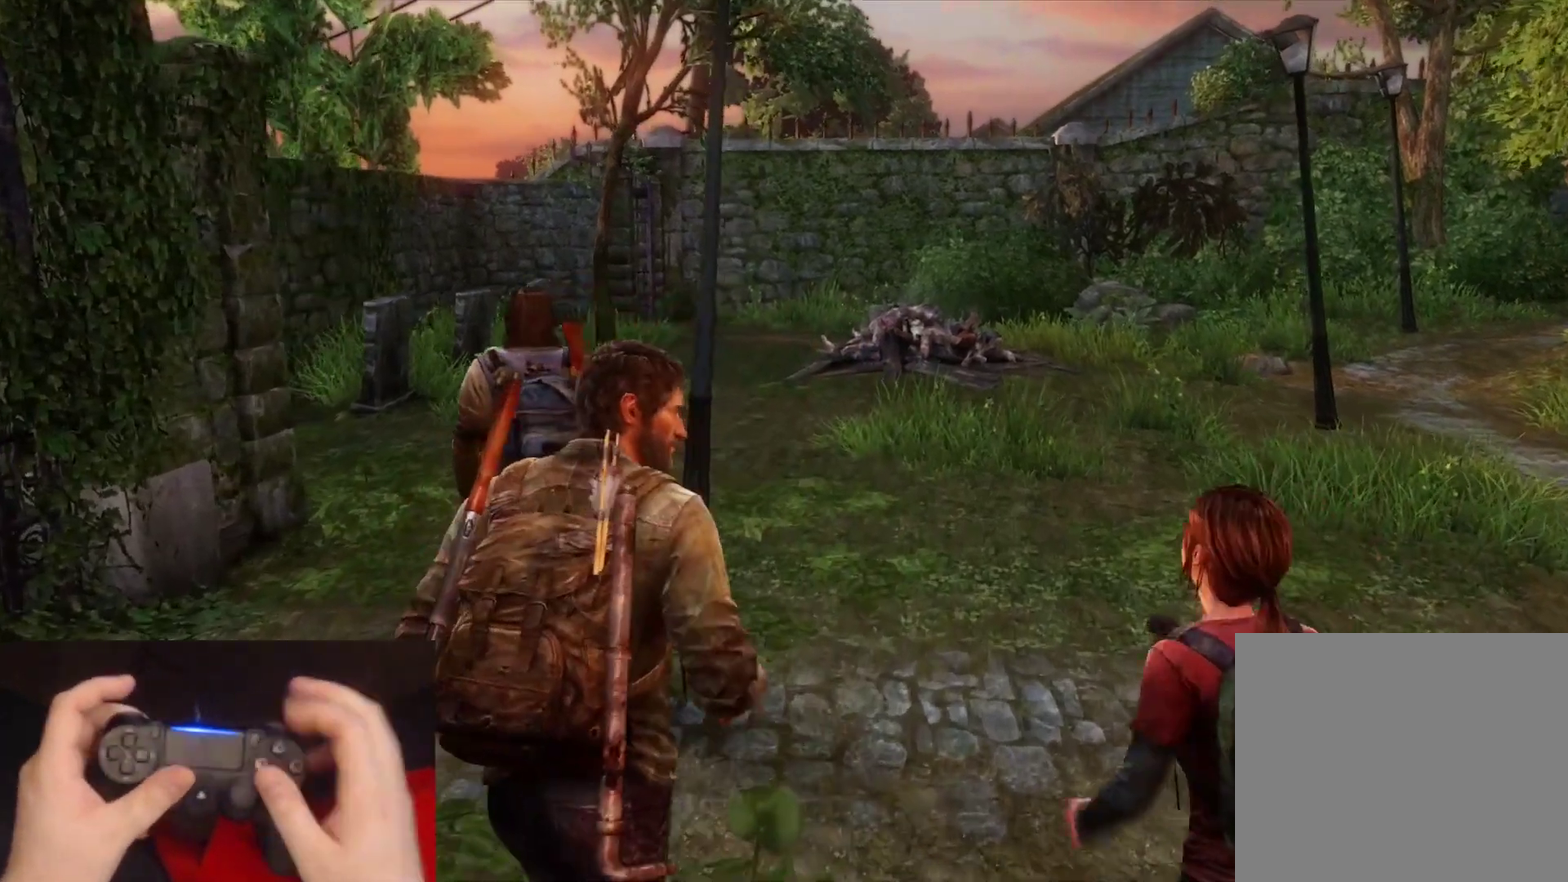
{"buttons": ["L2"], "left_stick": "up", "right_stick": "center", "events": []}
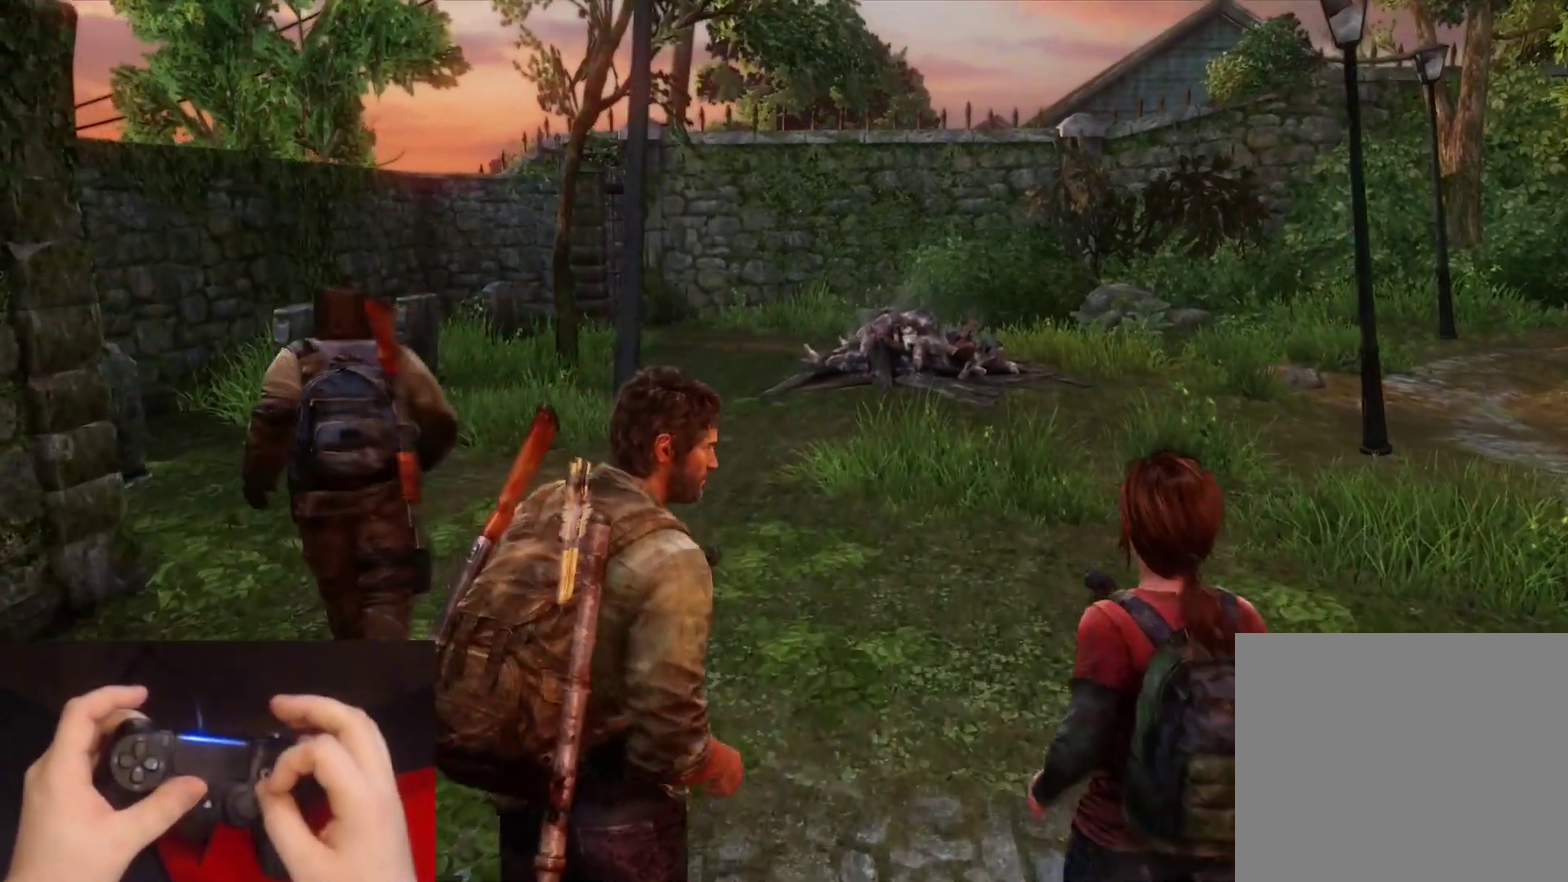
{"buttons": ["L2"], "left_stick": "up", "right_stick": "center", "events": []}
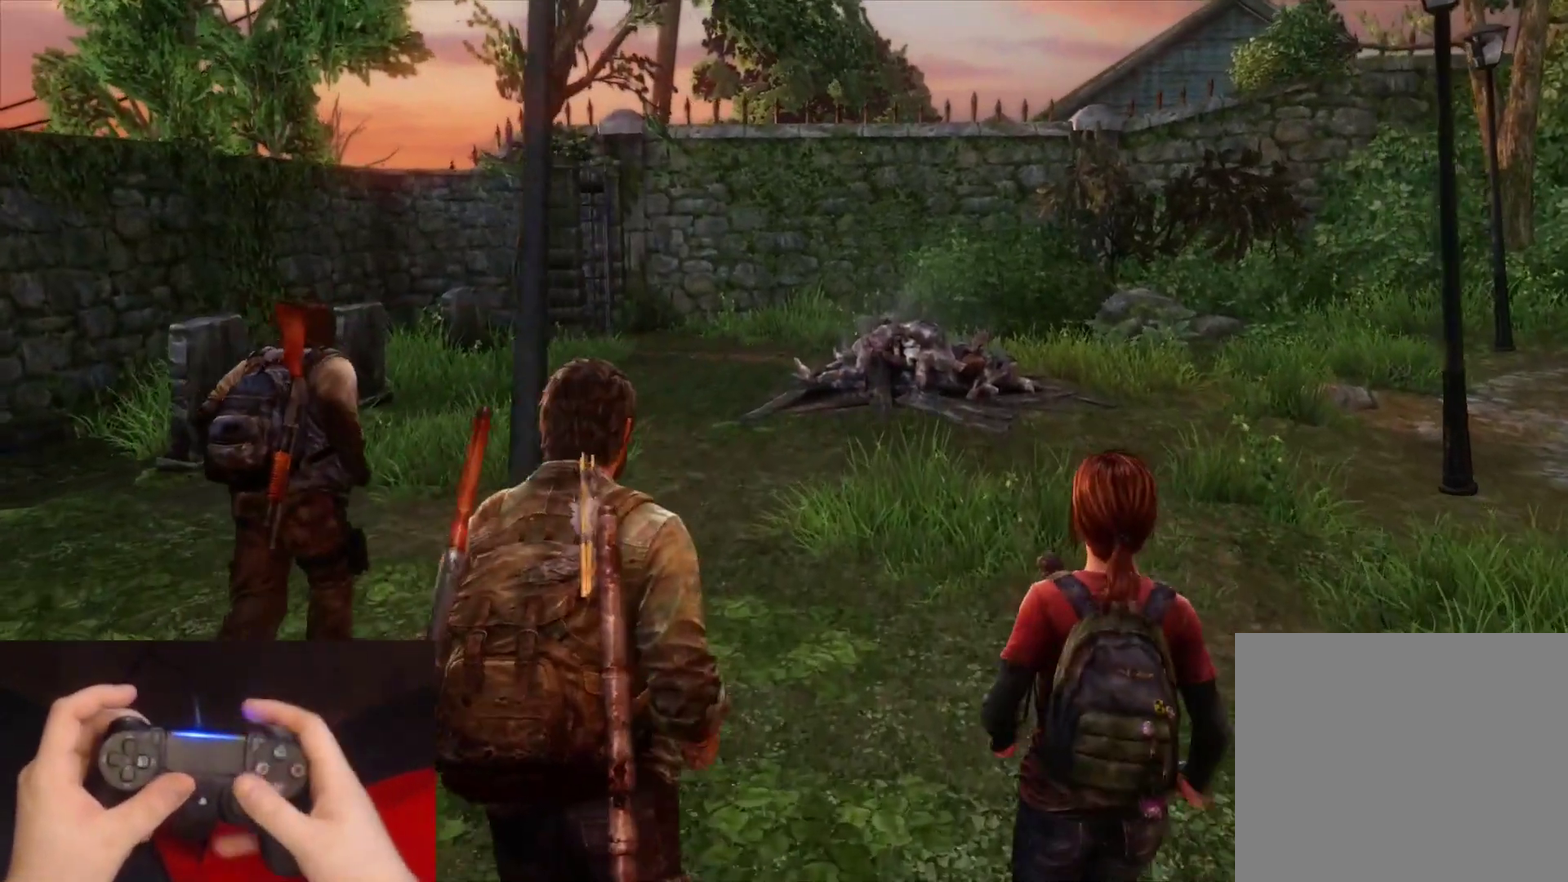
{"buttons": ["L2"], "left_stick": "up", "right_stick": "center", "events": [[33, "right_stick", "left"], [200, "right_stick", "center"]]}
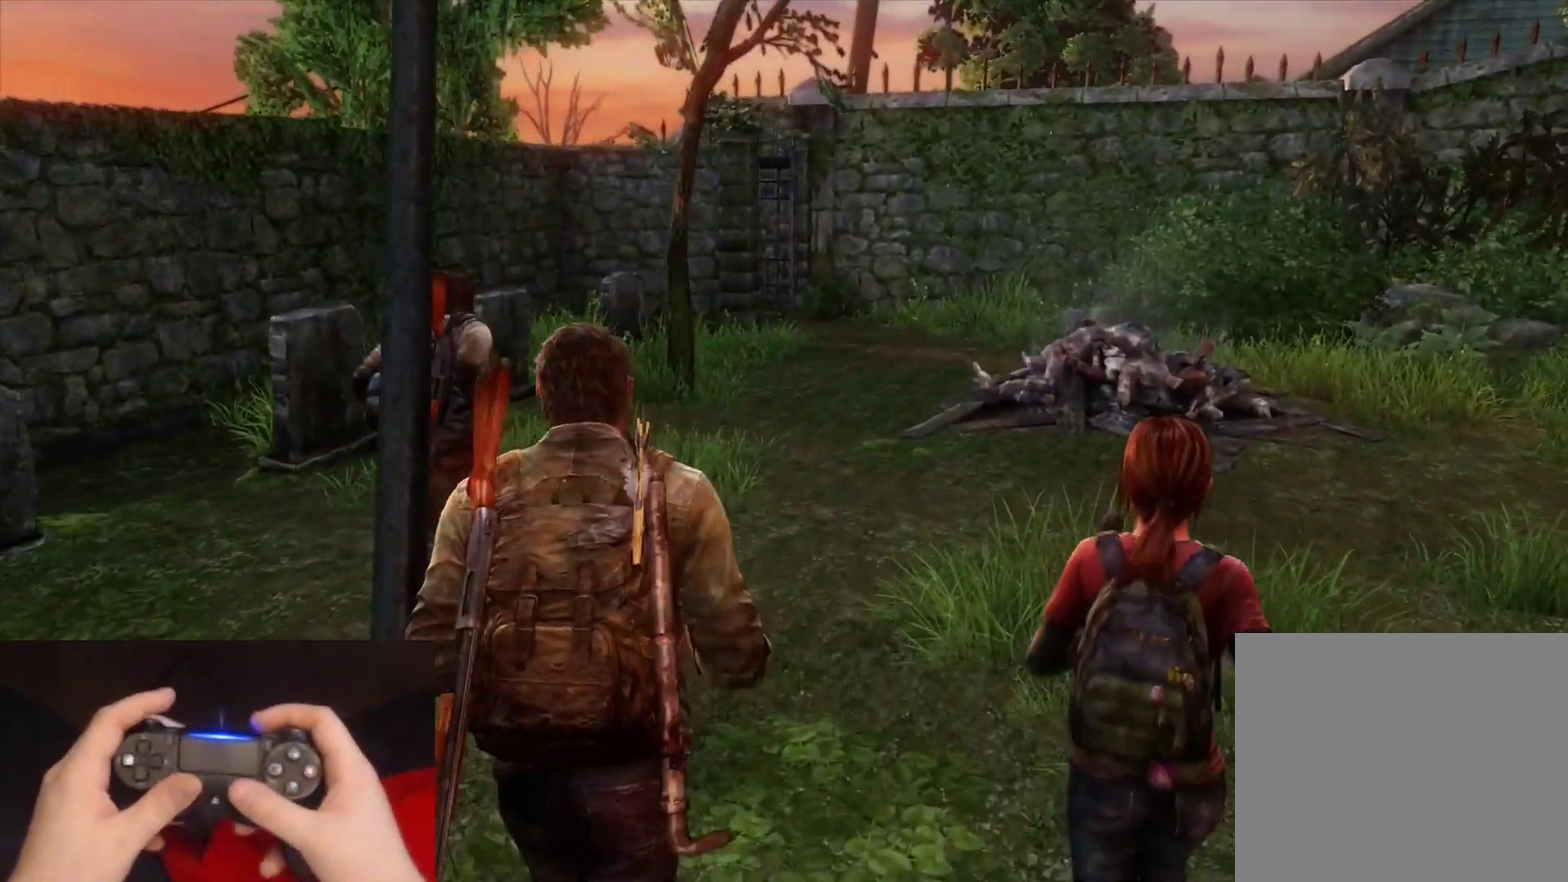
{"buttons": ["L2"], "left_stick": "up", "right_stick": "center", "events": []}
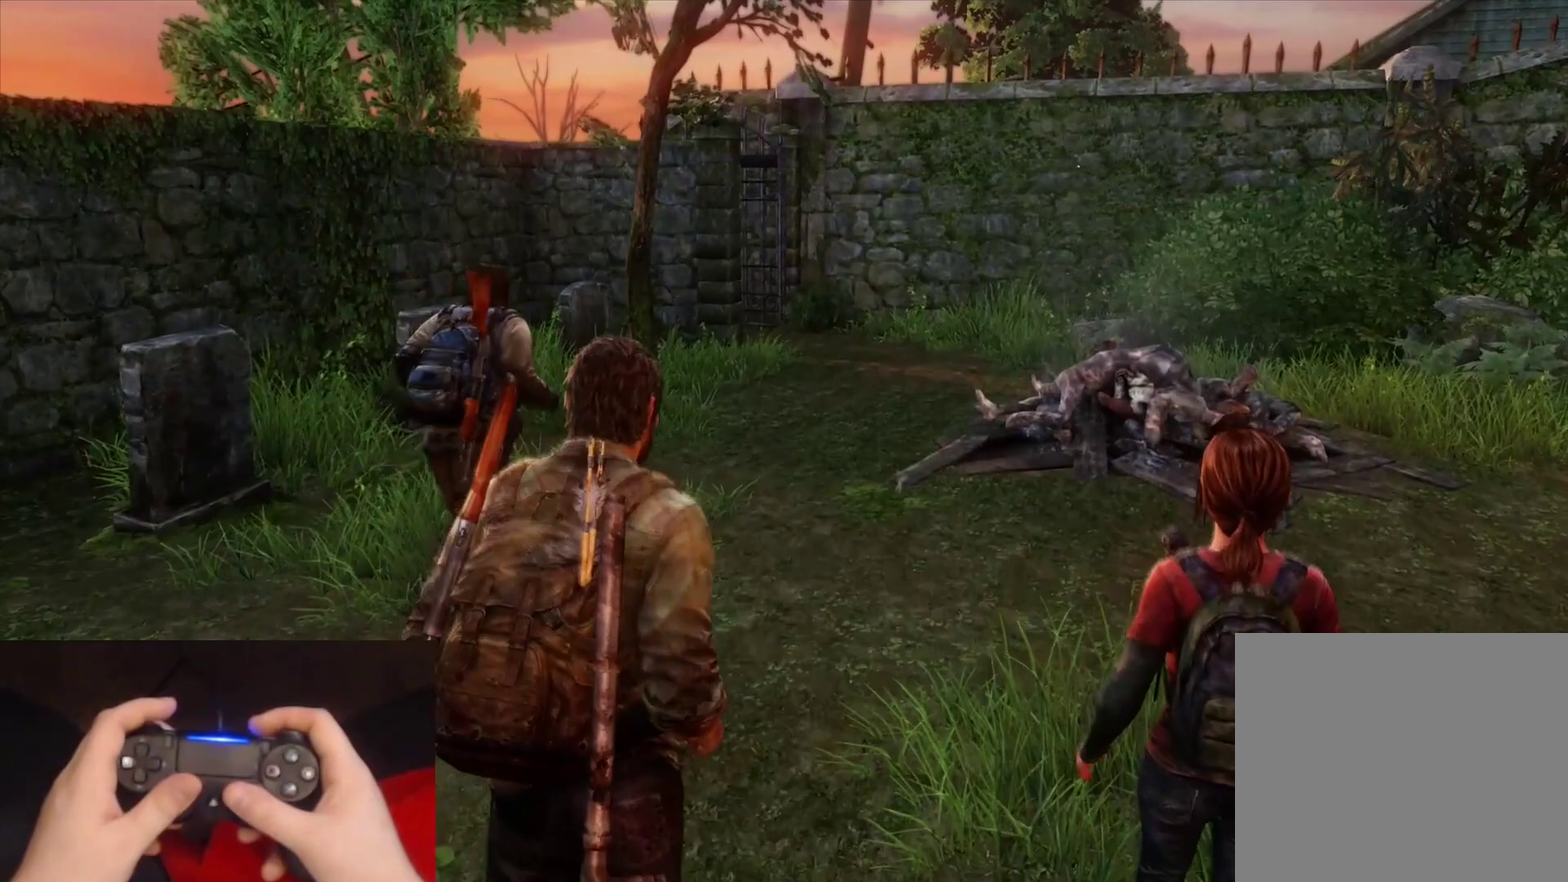
{"buttons": ["L2"], "left_stick": "up", "right_stick": "center", "events": []}
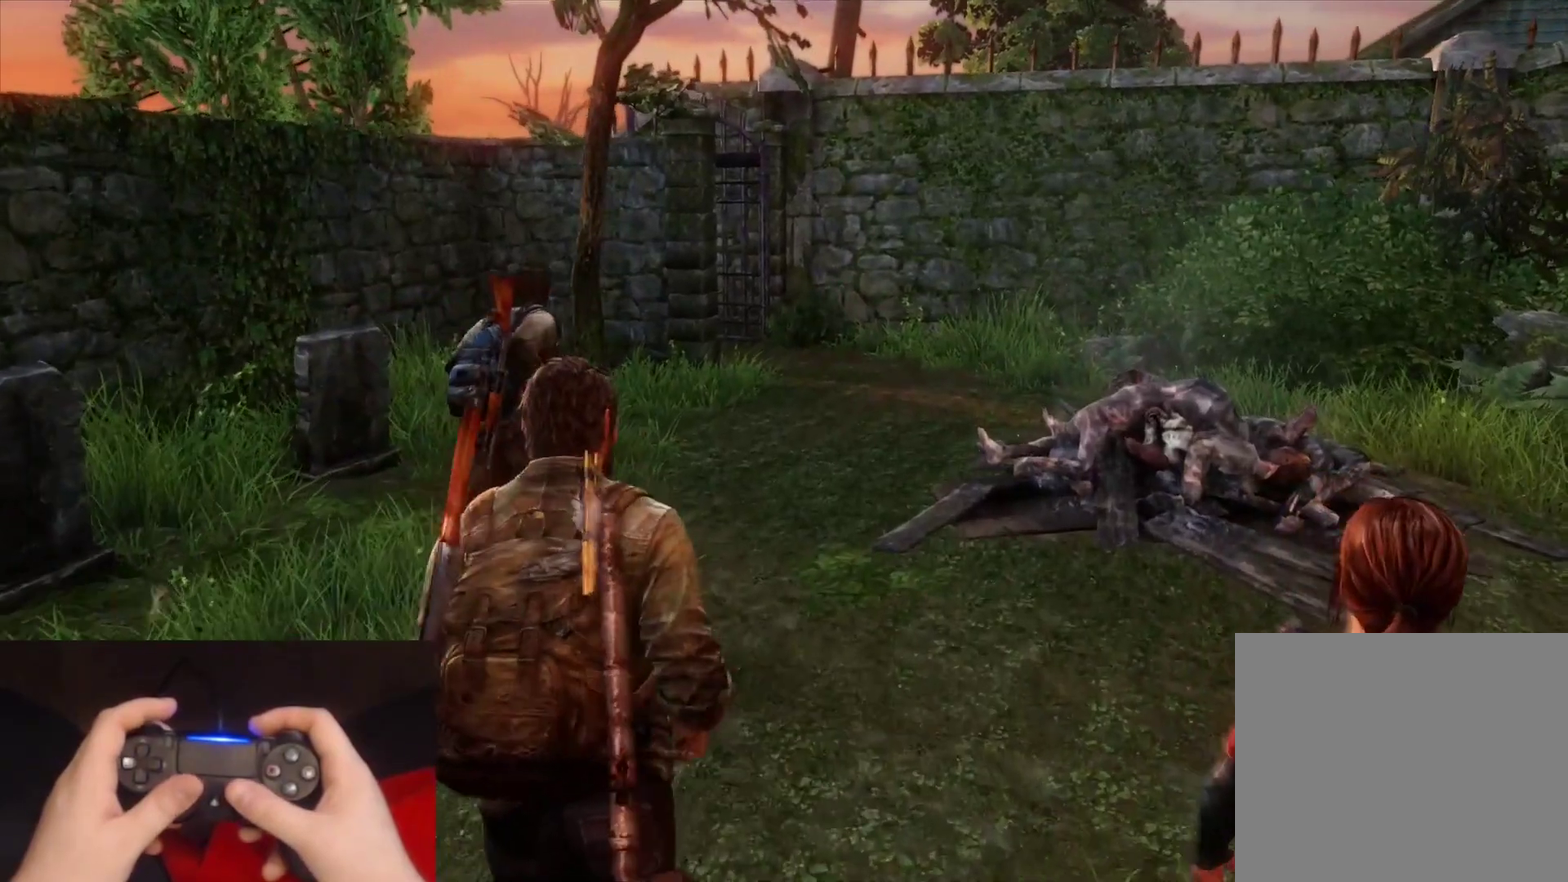
{"buttons": ["L2"], "left_stick": "up", "right_stick": "center", "events": []}
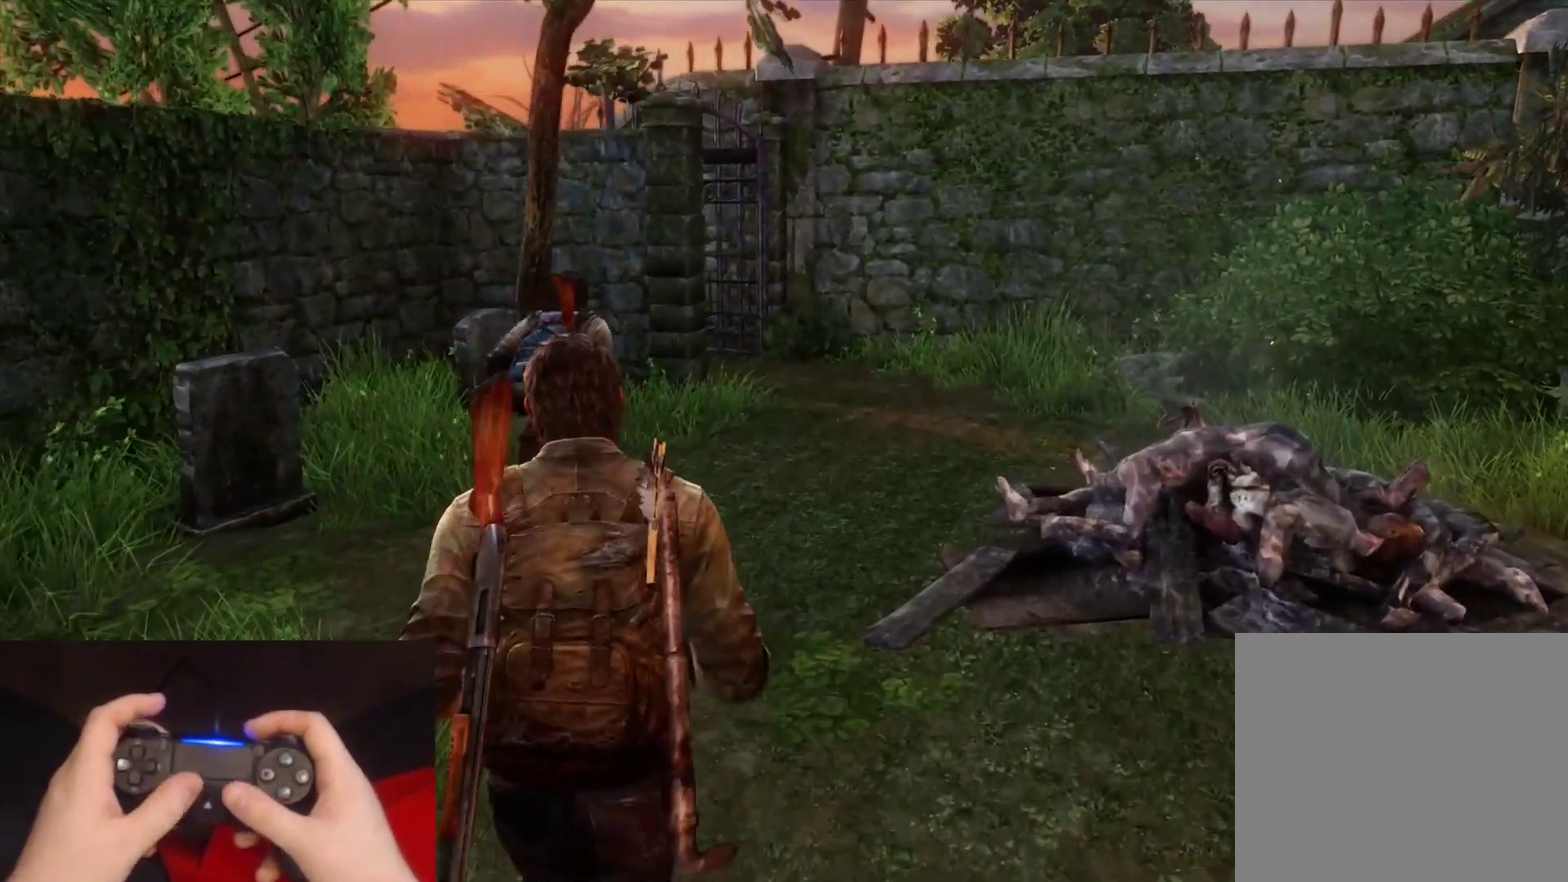
{"buttons": ["L2"], "left_stick": "up", "right_stick": "center", "events": [[300, "right_stick", "left"], [400, "right_stick", "center"]]}
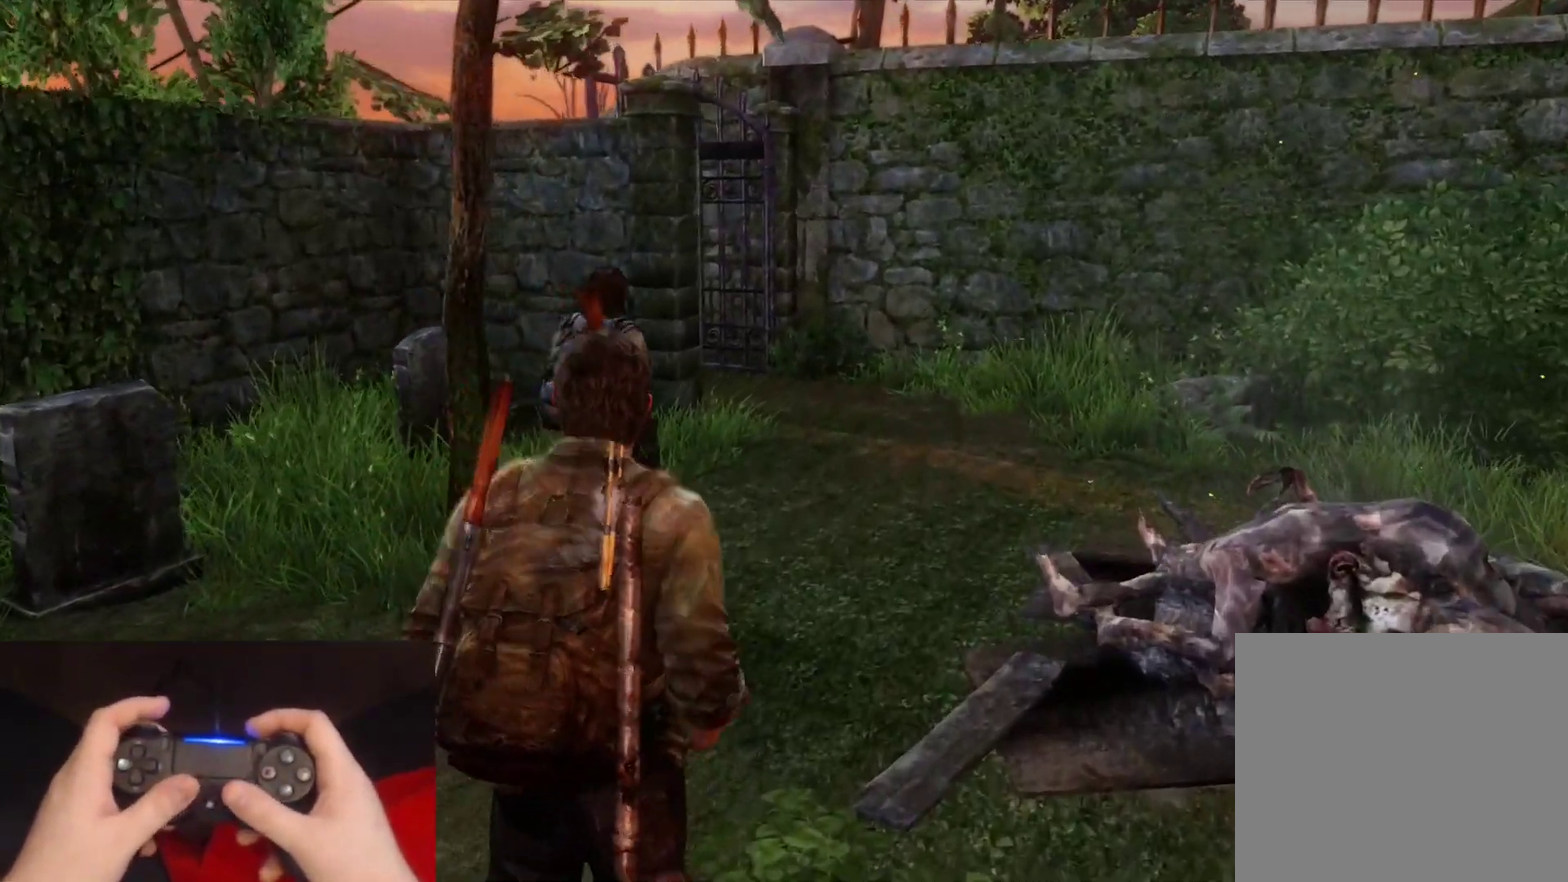
{"buttons": ["L2"], "left_stick": "up", "right_stick": "center", "events": []}
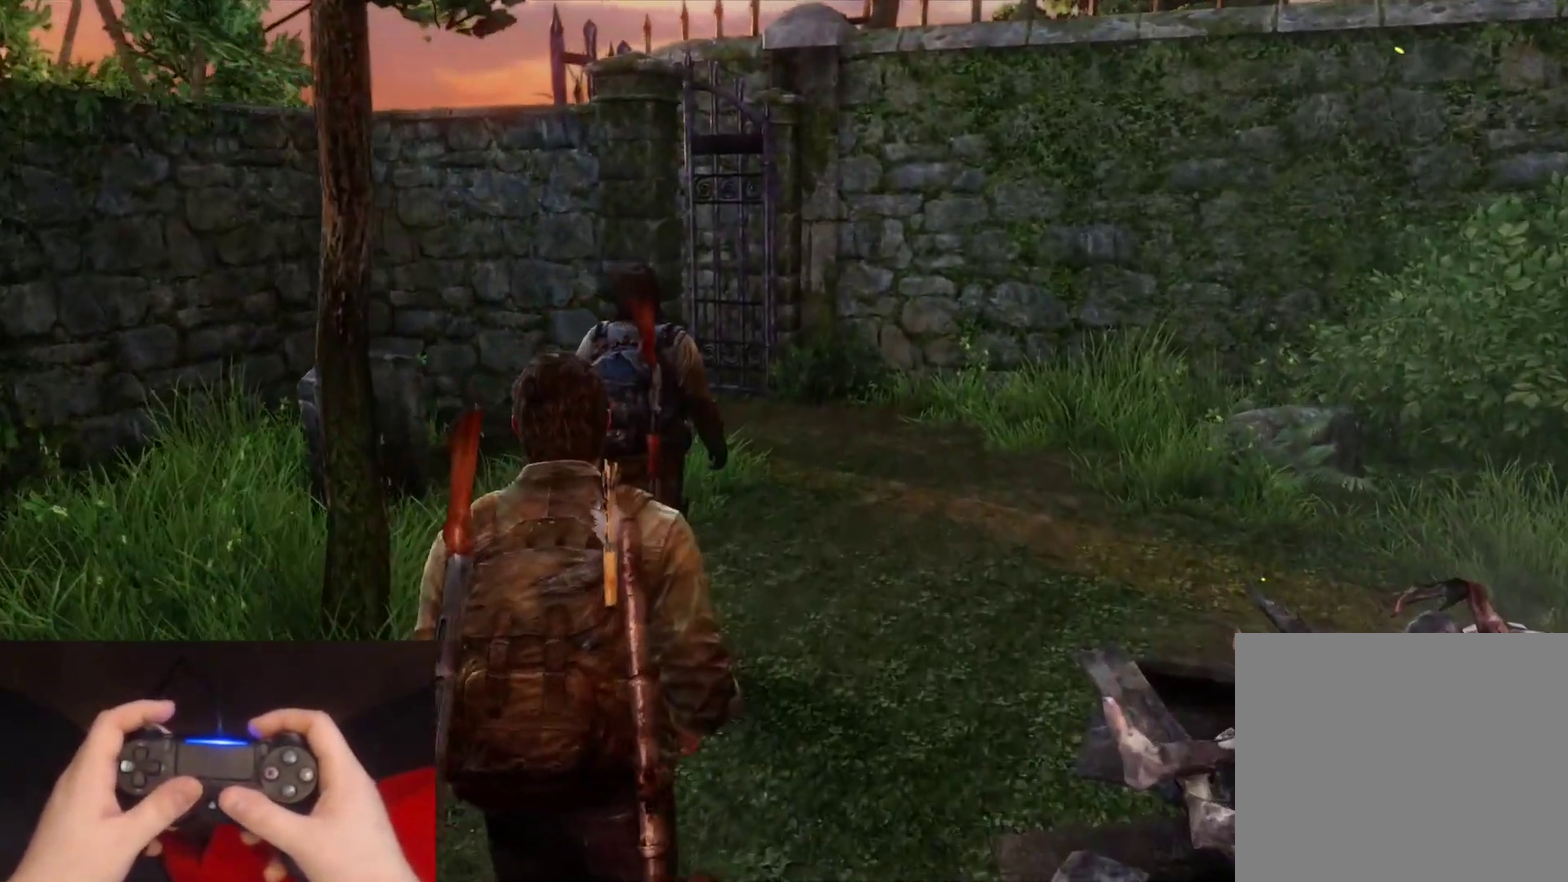
{"buttons": ["L2"], "left_stick": "up", "right_stick": "center", "events": []}
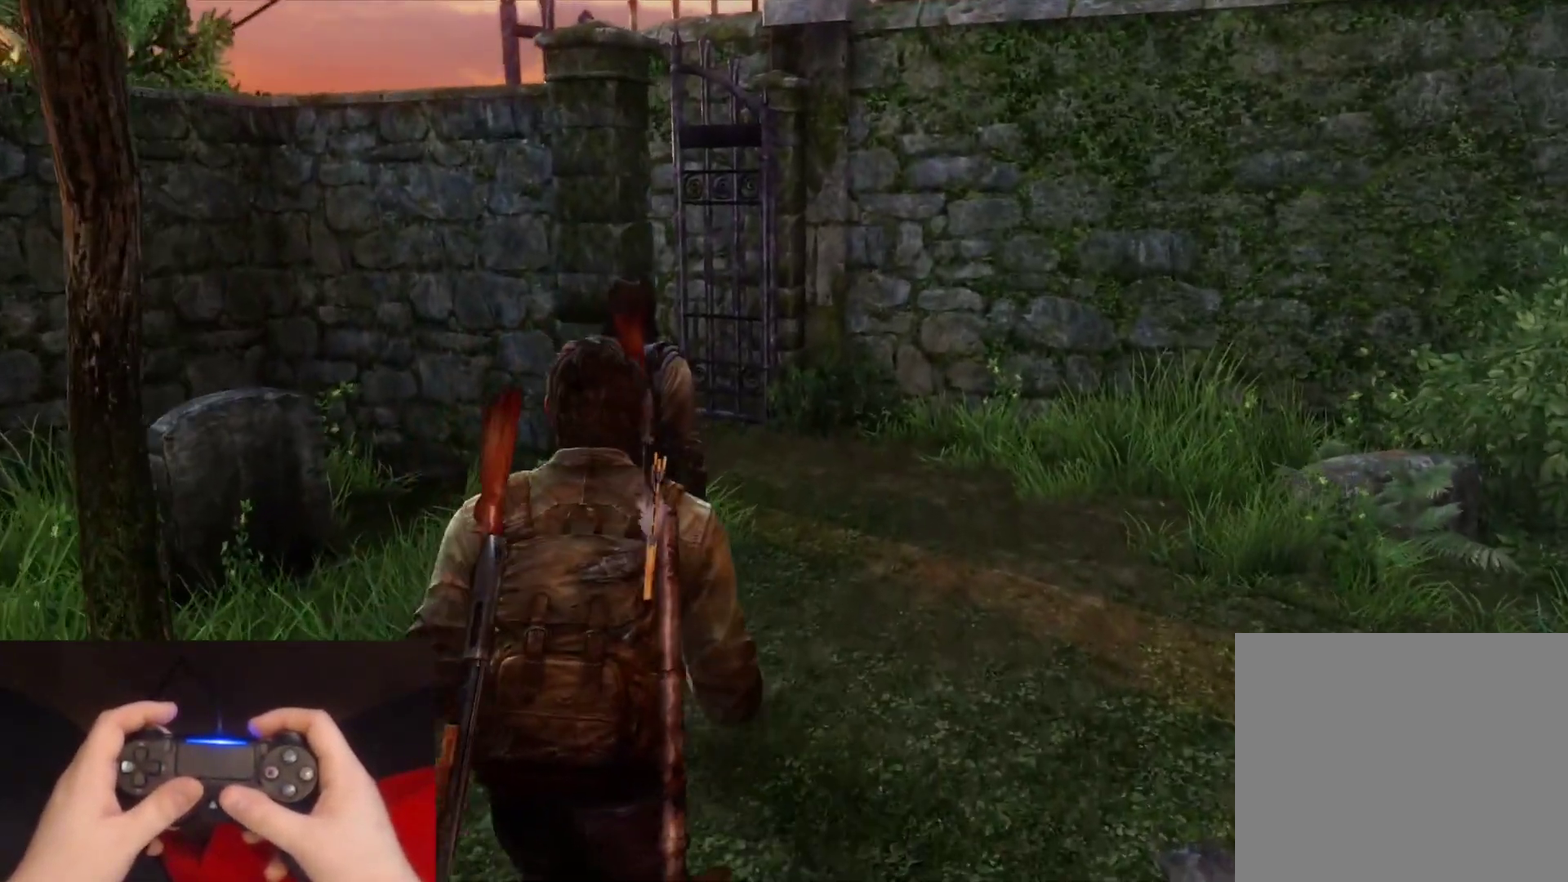
{"buttons": ["L2"], "left_stick": "up", "right_stick": "center", "events": []}
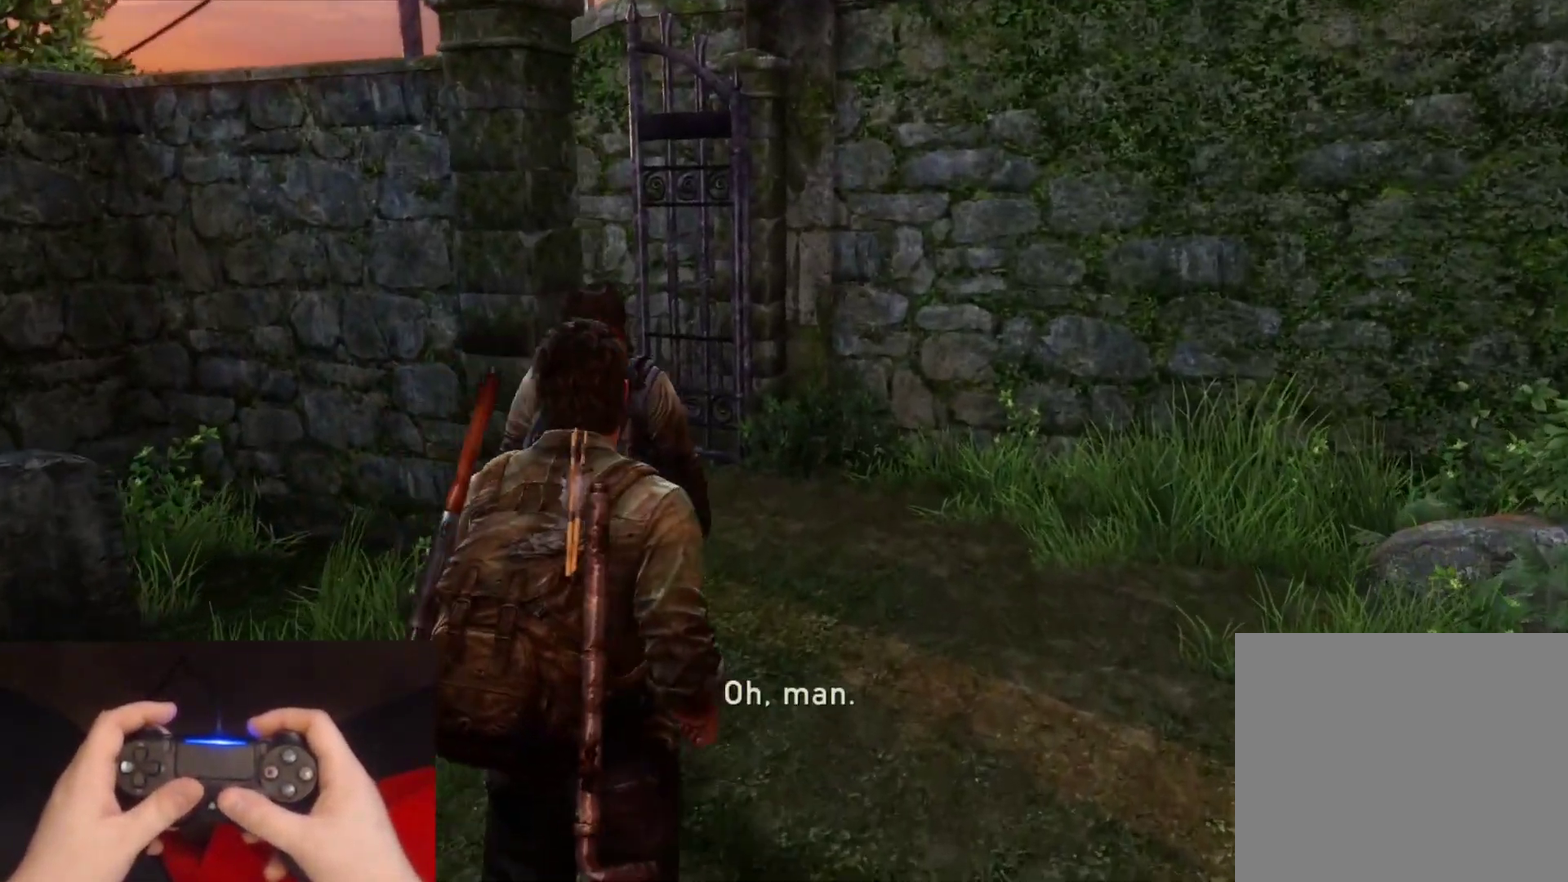
{"buttons": ["L2"], "left_stick": "up-right", "right_stick": "down-left", "events": [[267, "right_stick", "left"], [433, "right_stick", "down-left"], [483, "left_stick", "up-right"]]}
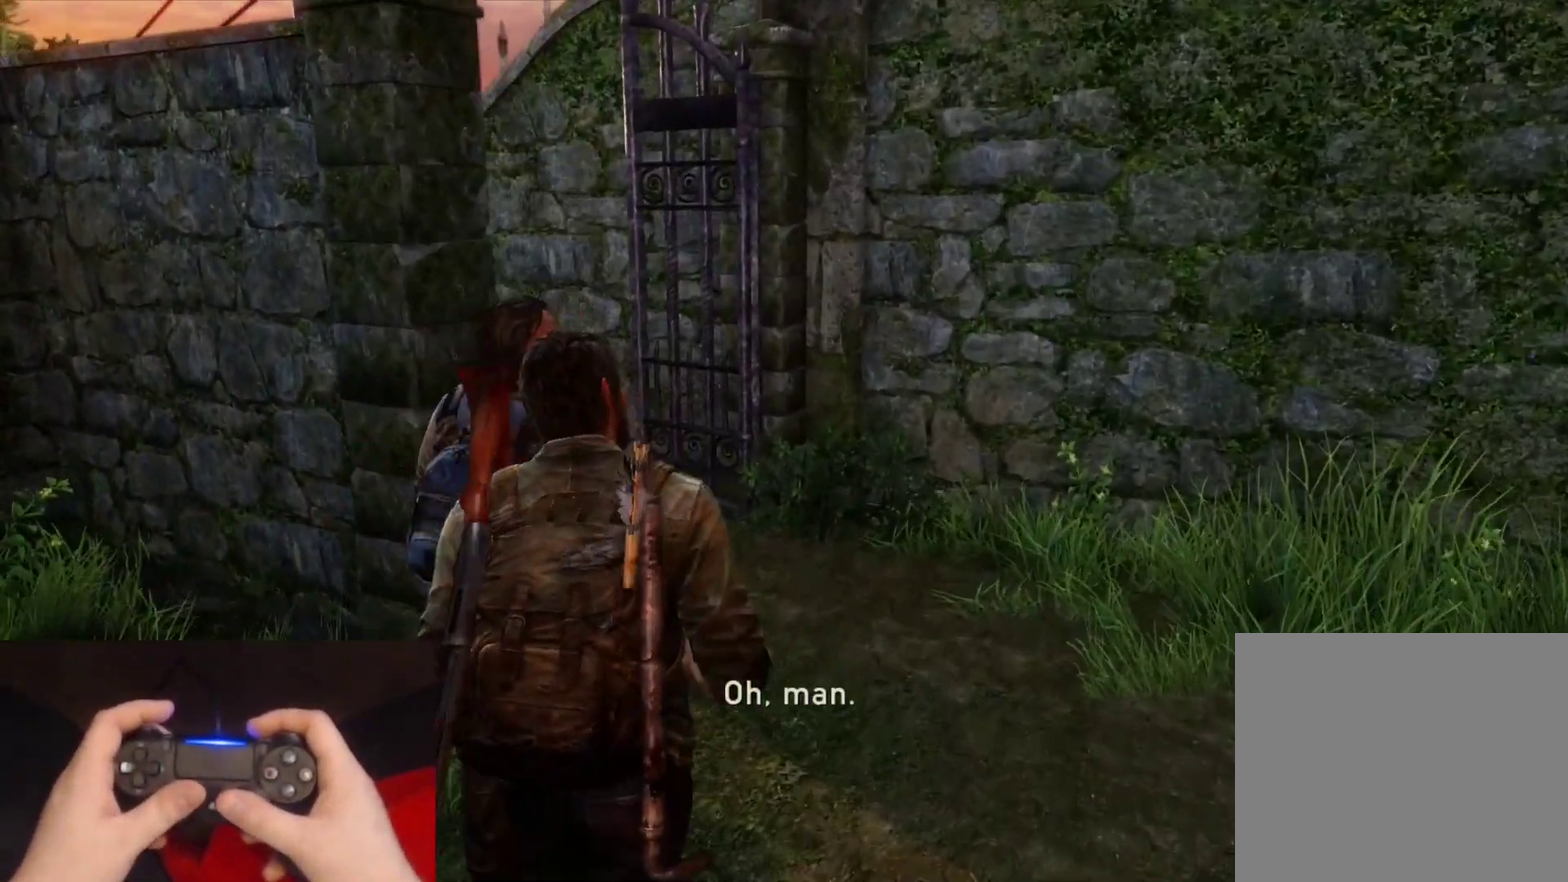
{"buttons": ["L2"], "left_stick": "up-right", "right_stick": "down-left", "events": [[133, "right_stick", "left"], [200, "right_stick", "down-left"], [250, "right_stick", "left"], [433, "right_stick", "down-left"]]}
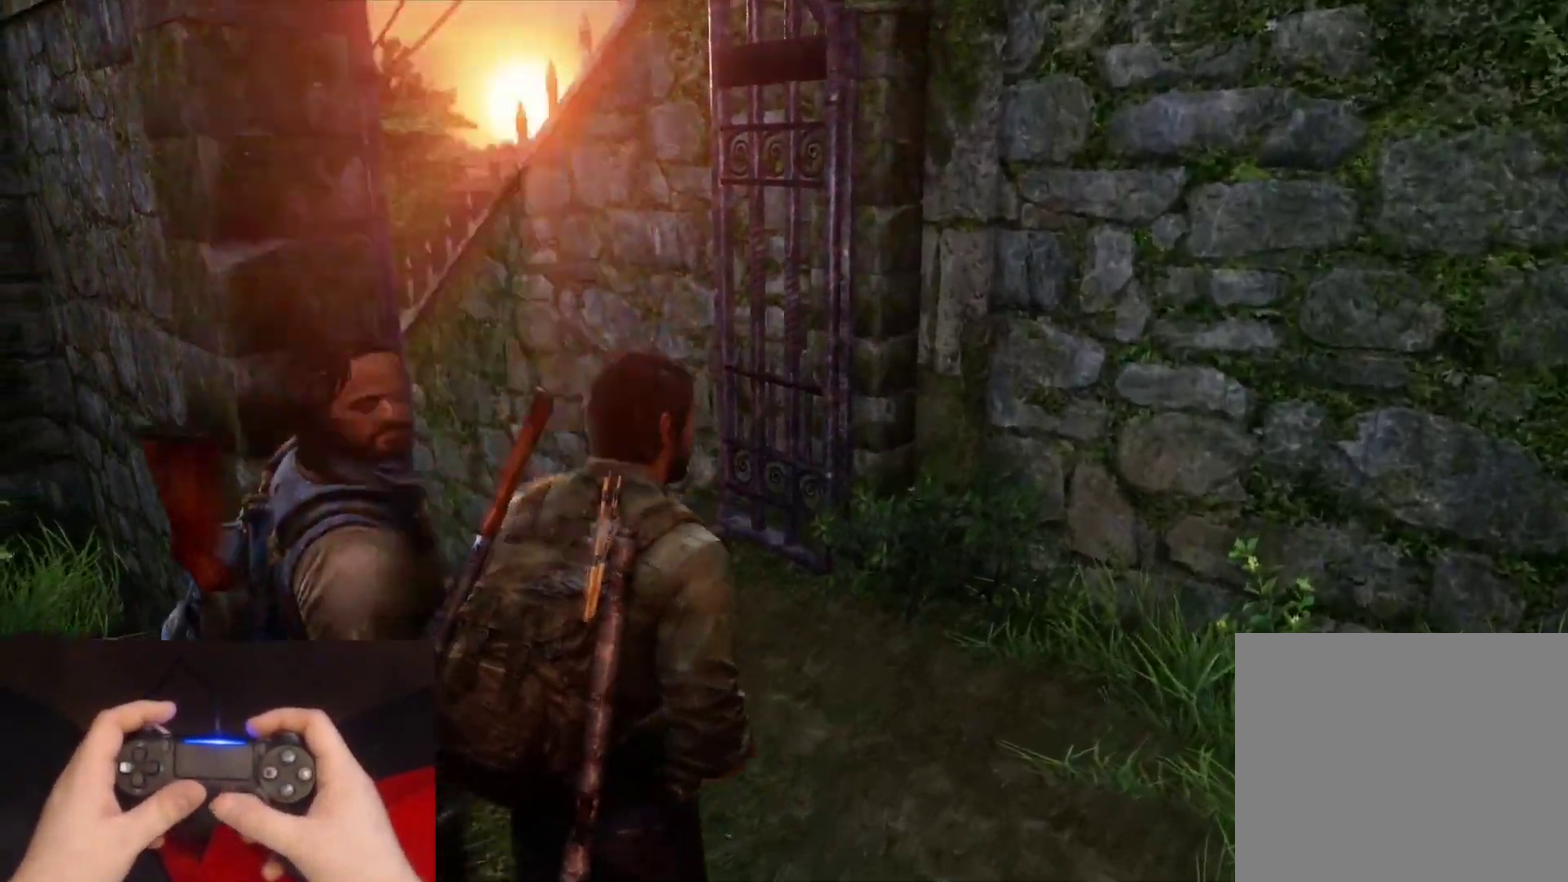
{"buttons": ["L2"], "left_stick": "up", "right_stick": "left", "events": [[217, "right_stick", "center"], [250, "left_stick", "up"], [433, "right_stick", "left"]]}
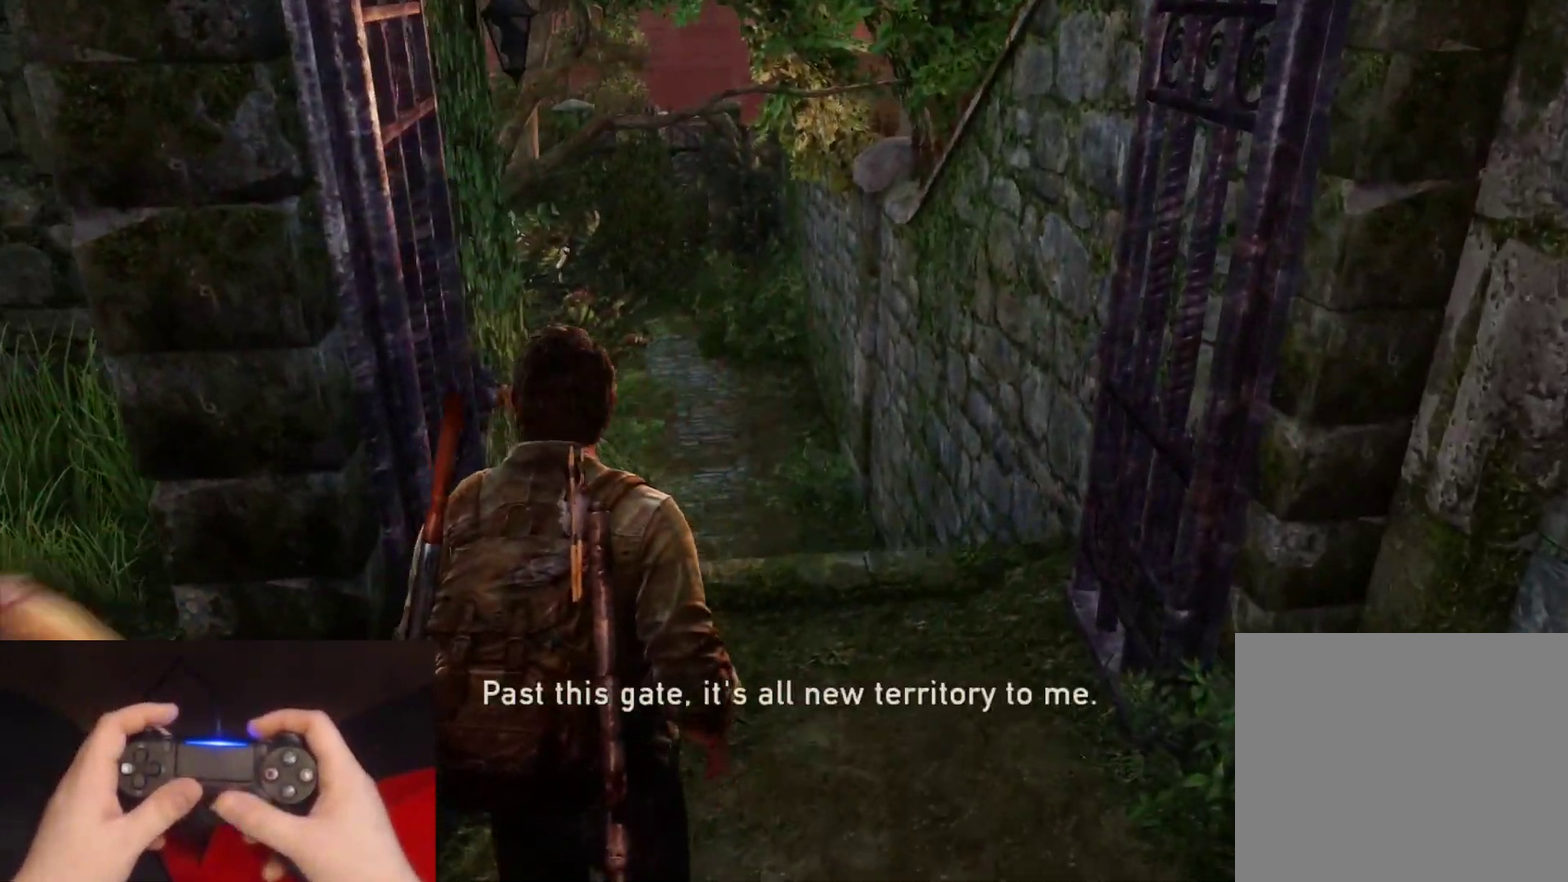
{"buttons": ["L2"], "left_stick": "up", "right_stick": "left", "events": [[100, "right_stick", "center"], [400, "right_stick", "left"]]}
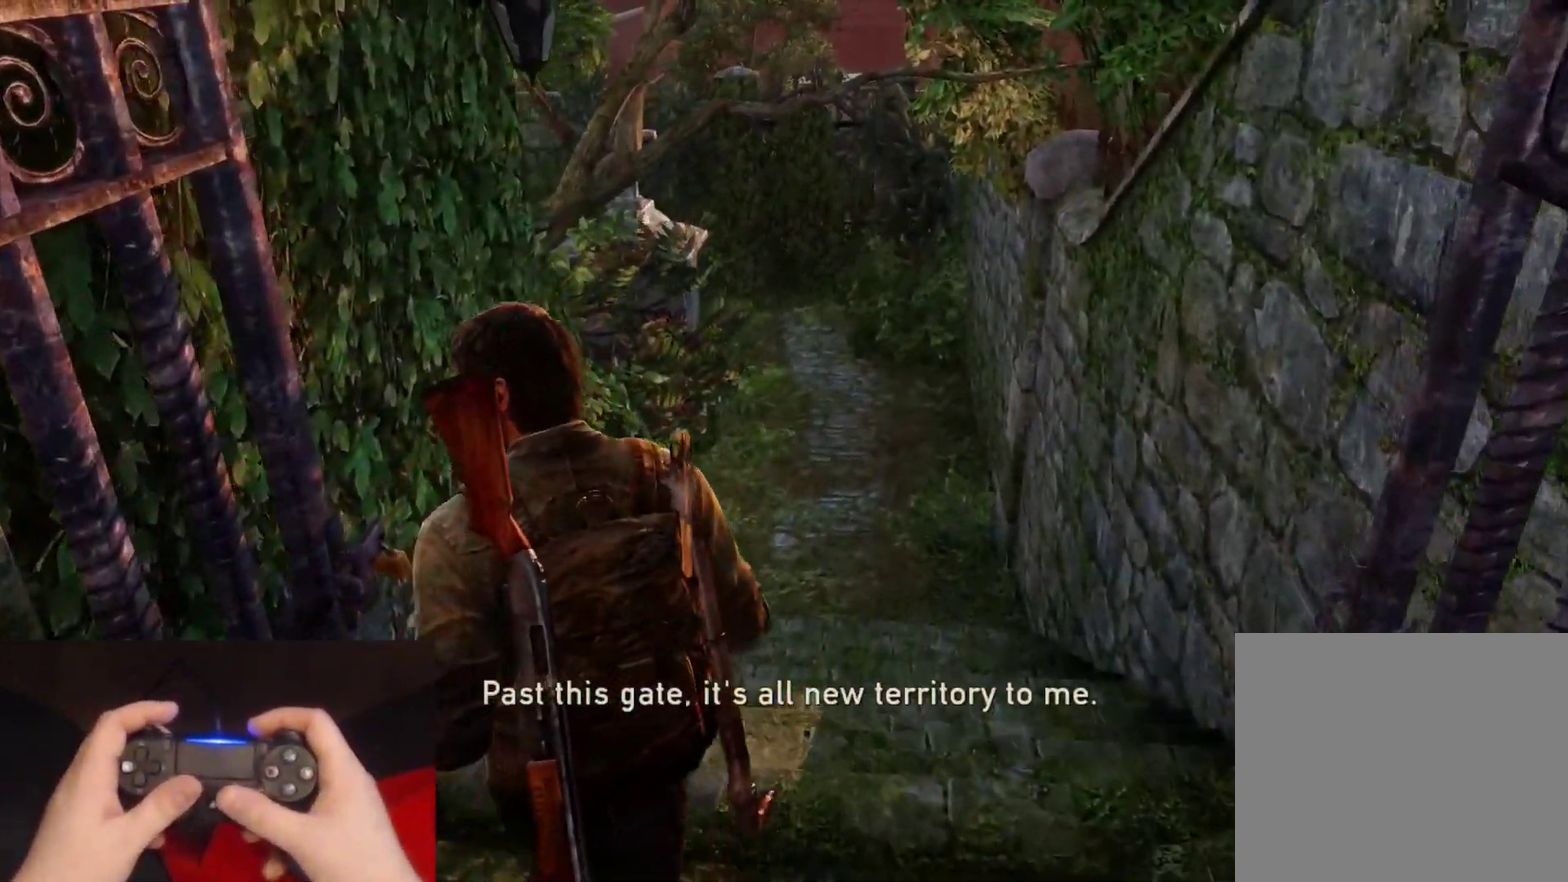
{"buttons": ["L2"], "left_stick": "up", "right_stick": "center", "events": [[67, "right_stick", "center"]]}
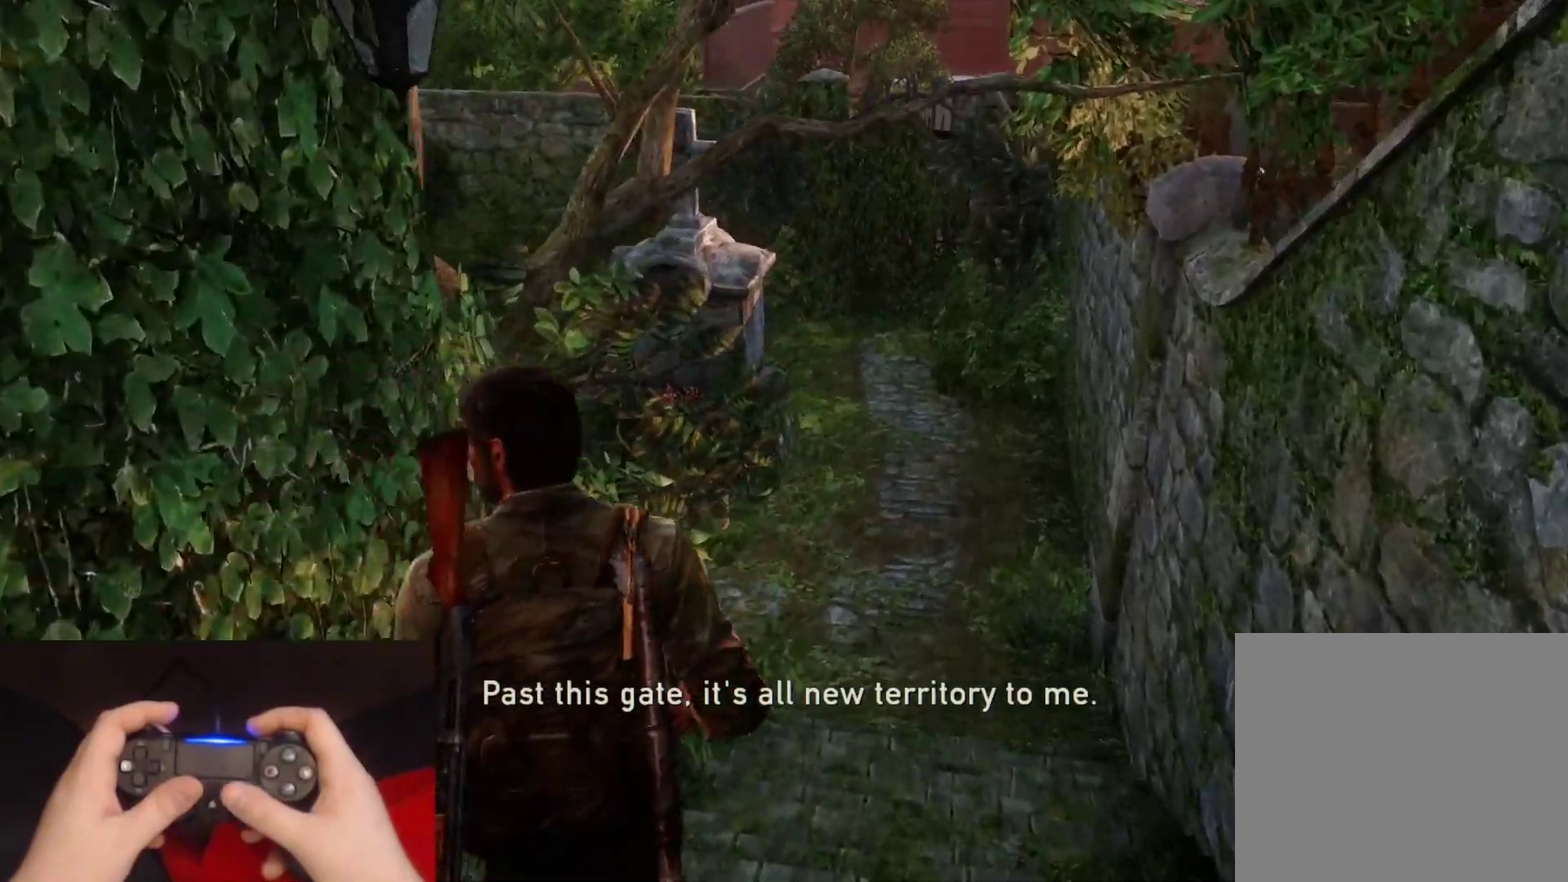
{"buttons": ["L2"], "left_stick": "up", "right_stick": "center", "events": []}
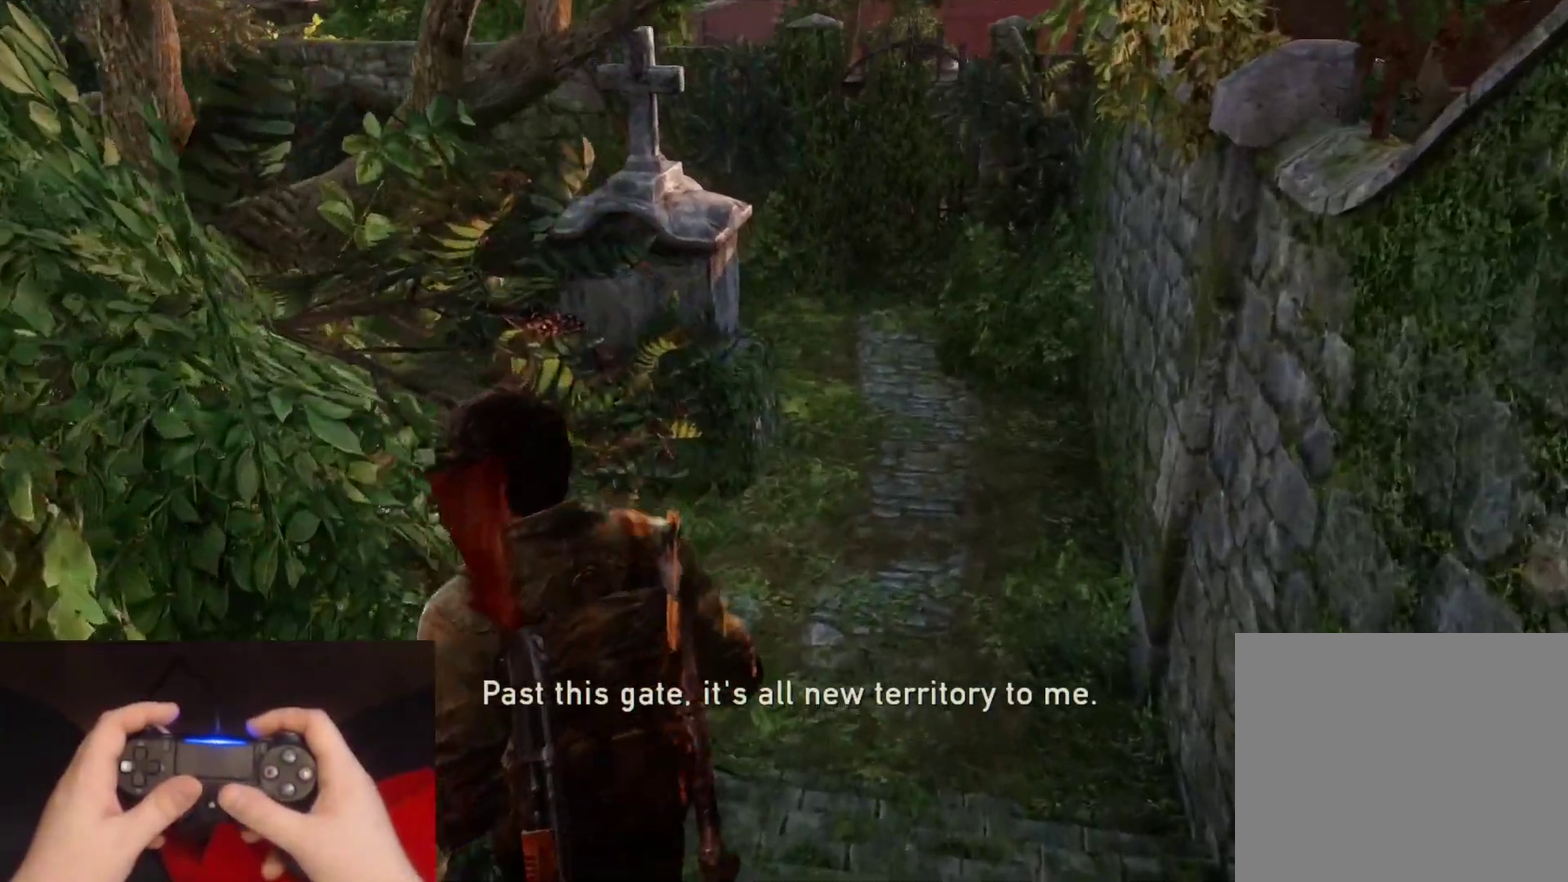
{"buttons": ["L2"], "left_stick": "up", "right_stick": "left", "events": [[233, "right_stick", "left"]]}
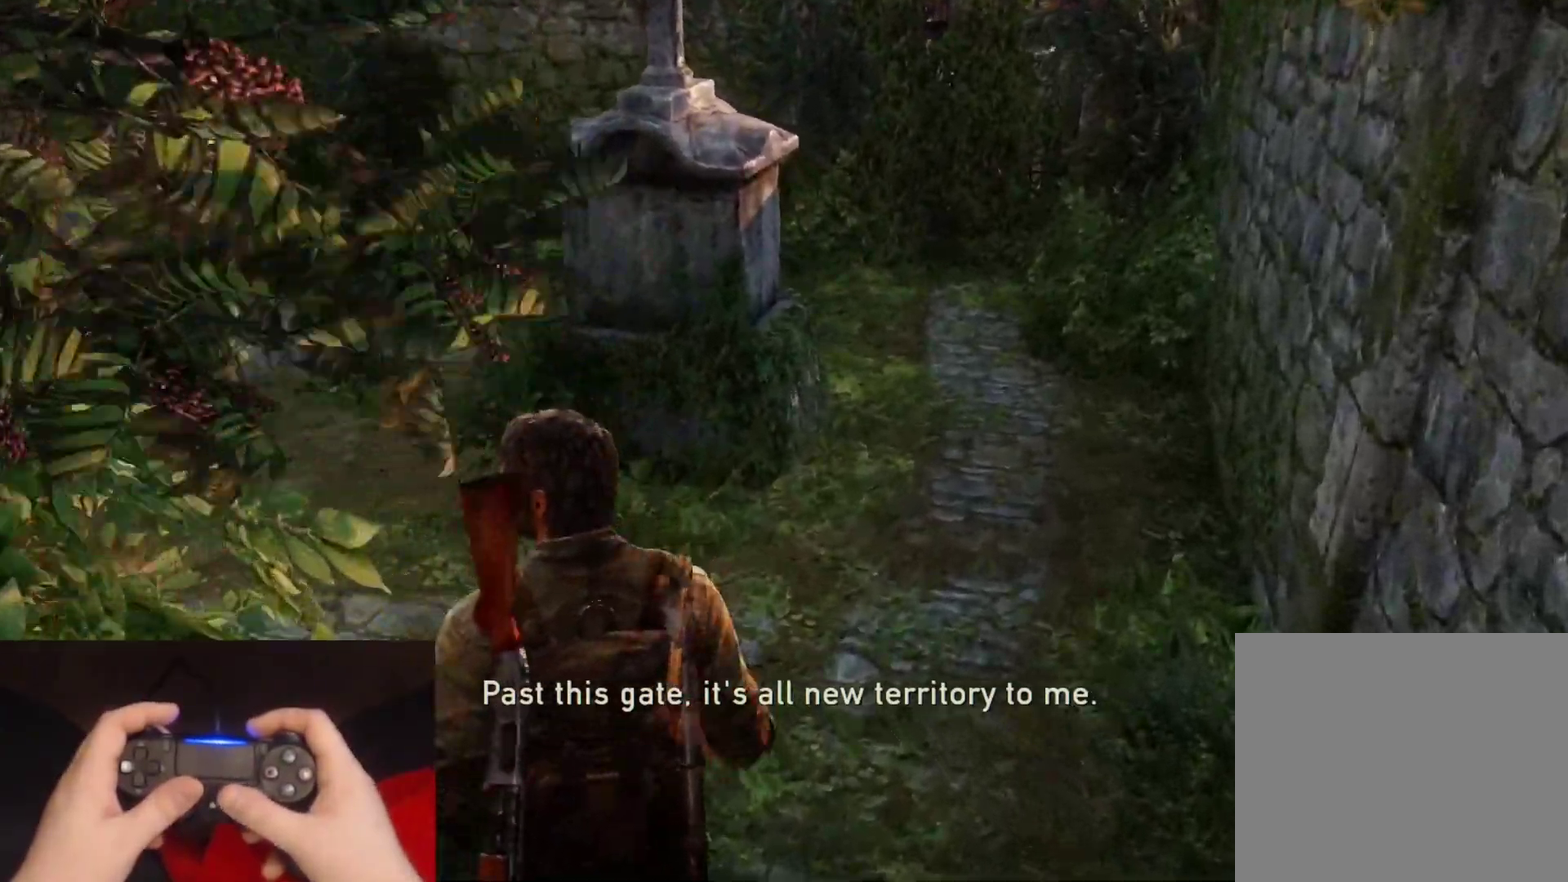
{"buttons": ["L2"], "left_stick": "up-right", "right_stick": "left", "events": [[217, "left_stick", "up-right"]]}
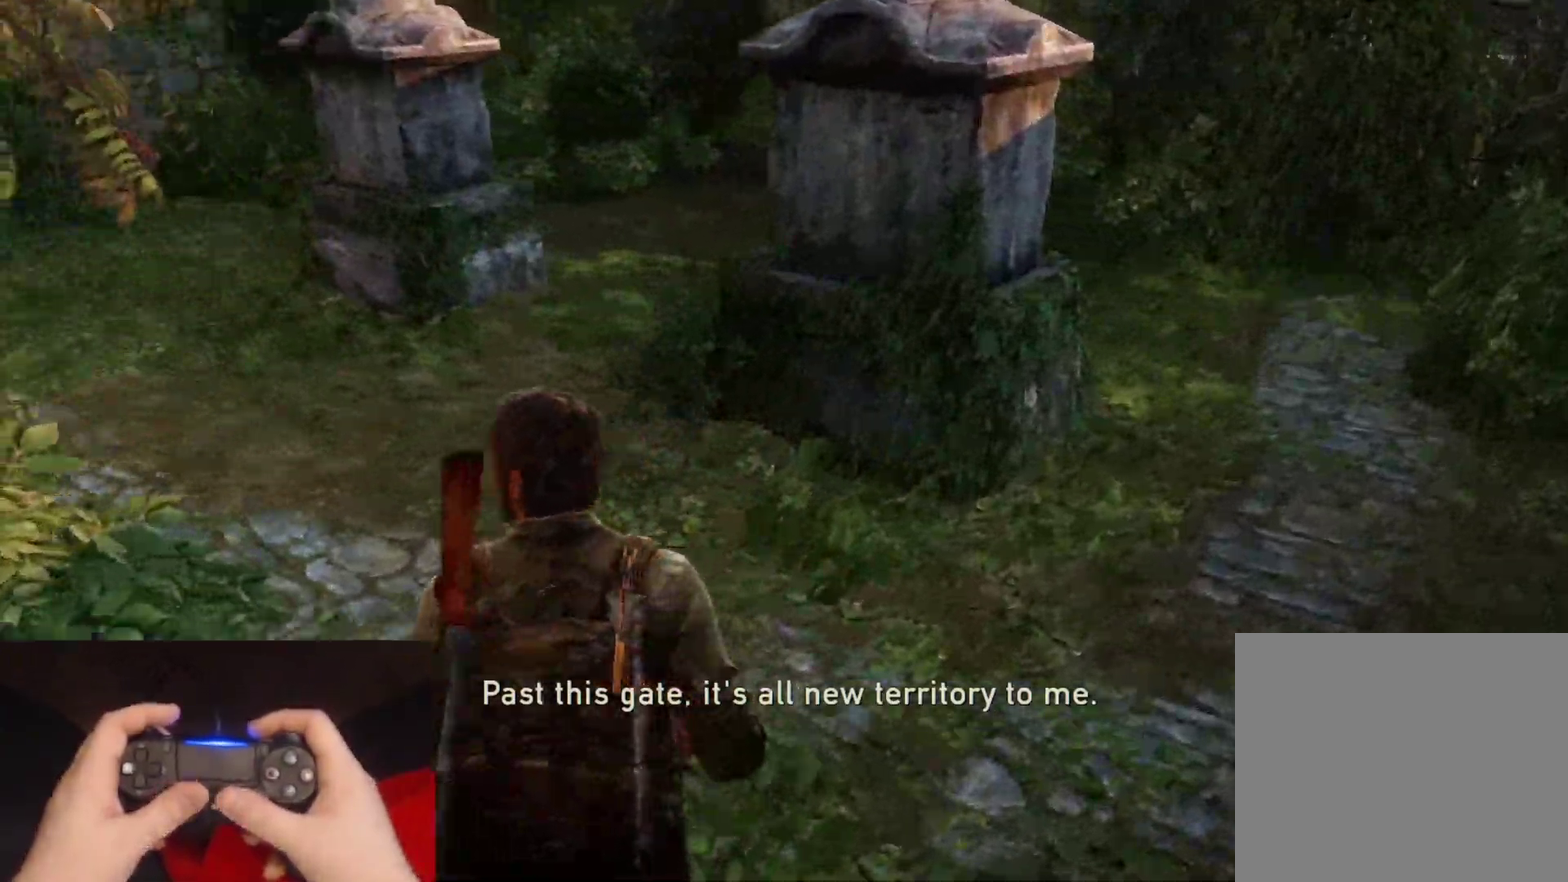
{"buttons": ["L2"], "left_stick": "up", "right_stick": "center"}
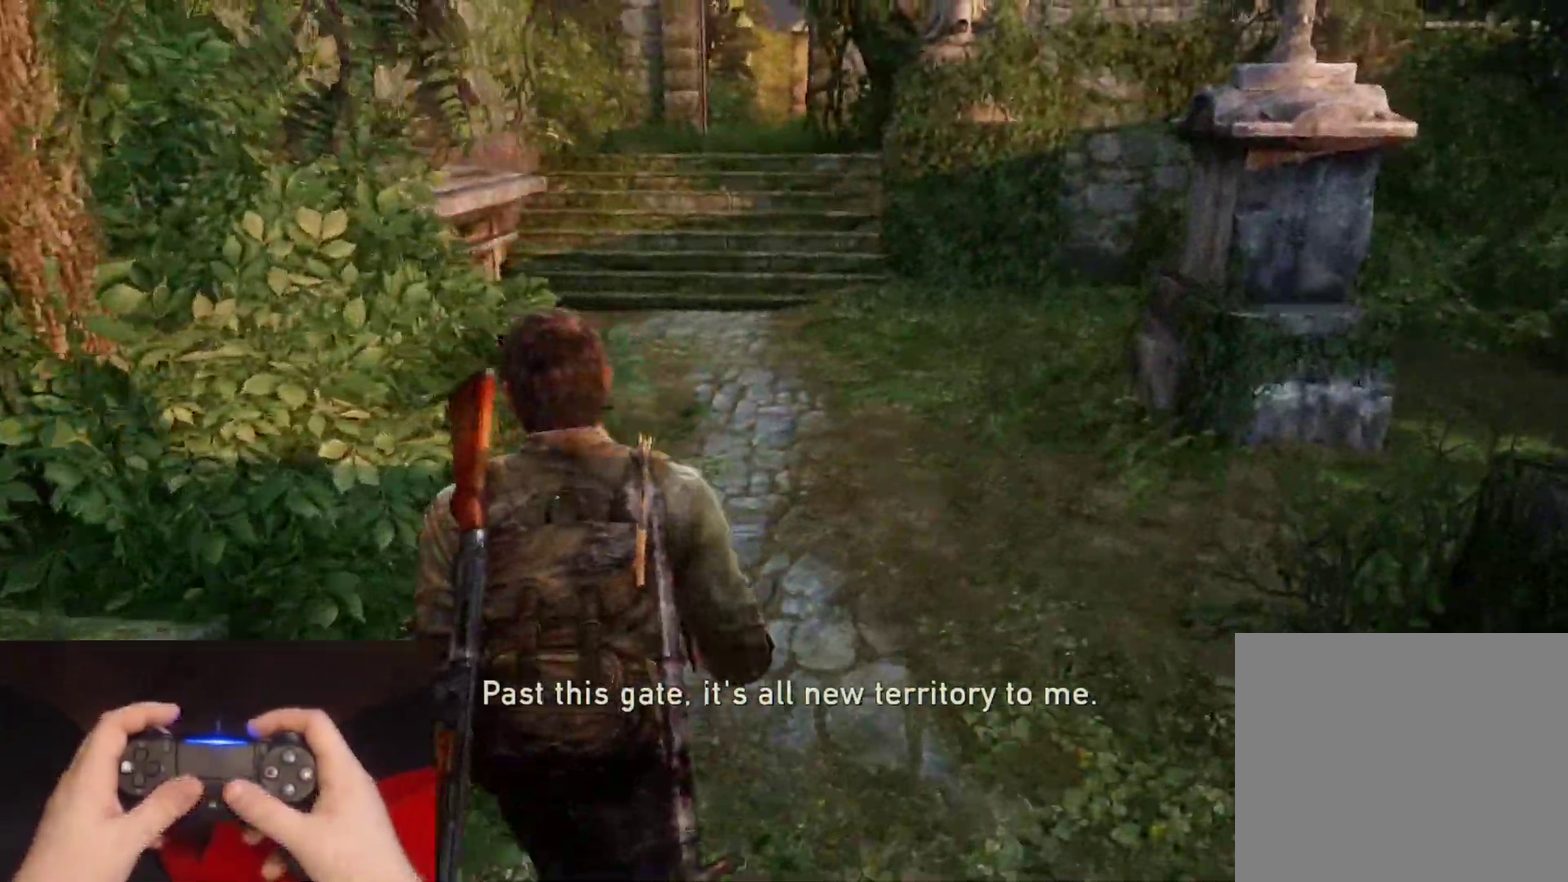
{"buttons": ["L2"], "left_stick": "up", "right_stick": "center", "events": [[150, "right_stick", "up"], [283, "right_stick", "center"]]}
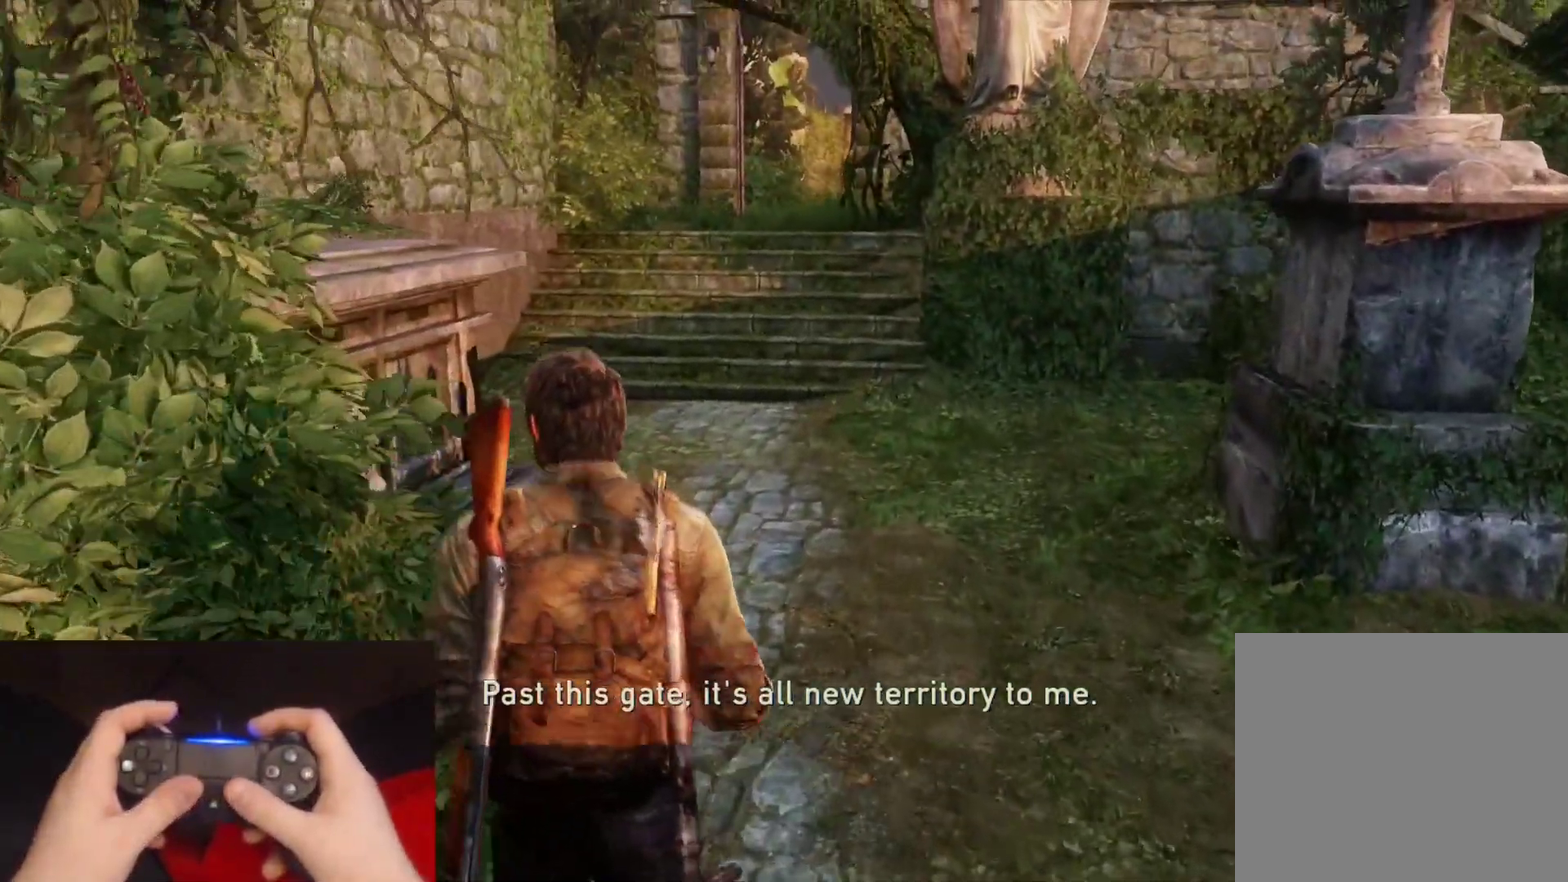
{"buttons": ["L2"], "left_stick": "up", "right_stick": "center", "events": []}
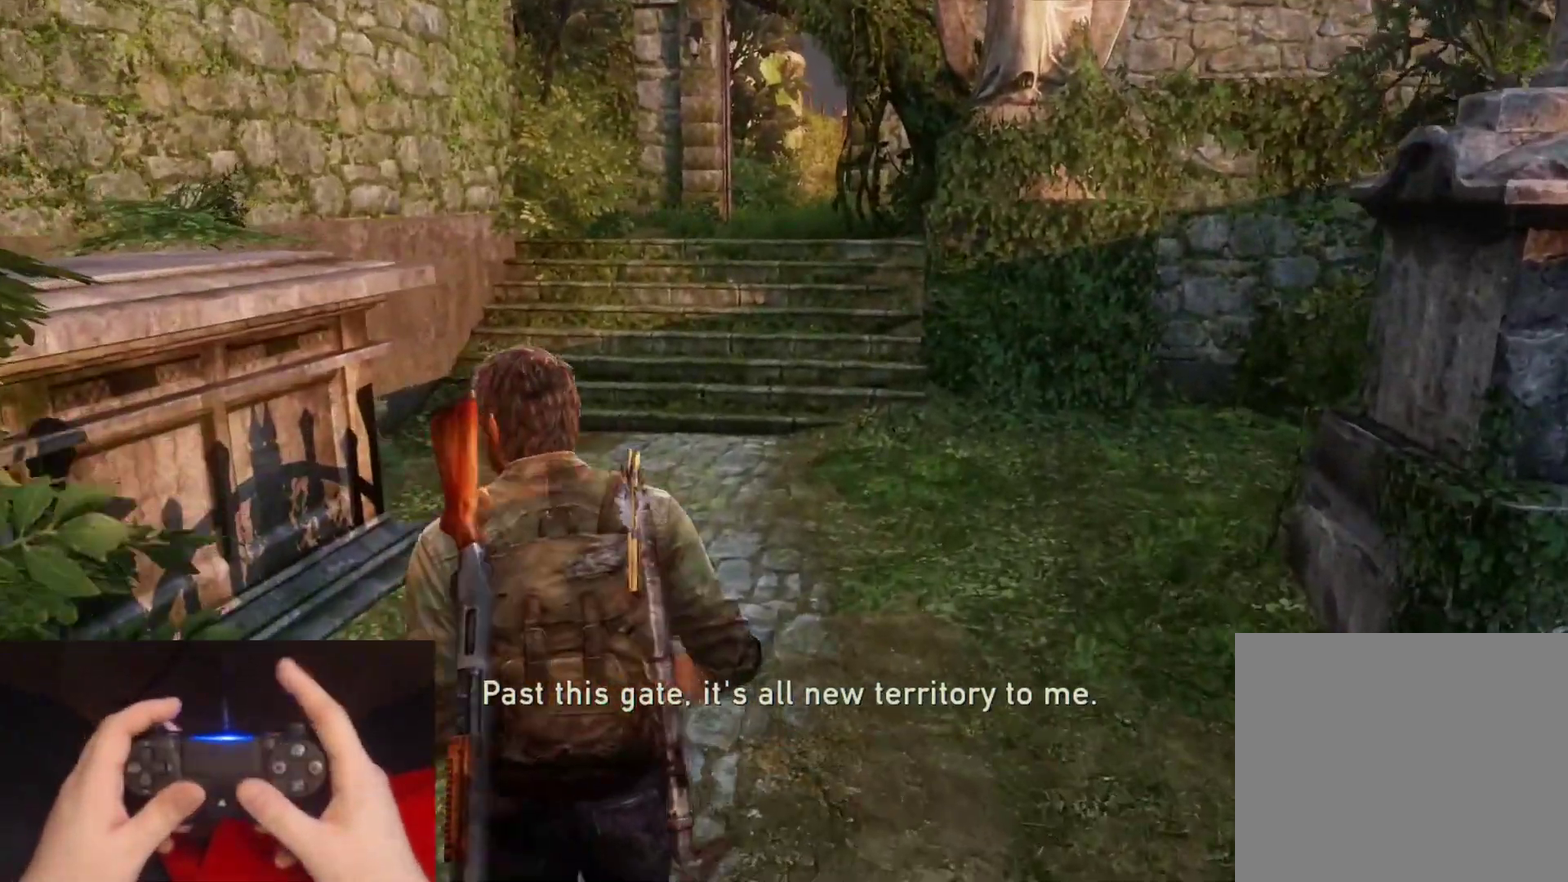
{"buttons": ["L2"], "left_stick": "up", "right_stick": "down-right", "events": [[433, "right_stick", "down-right"]]}
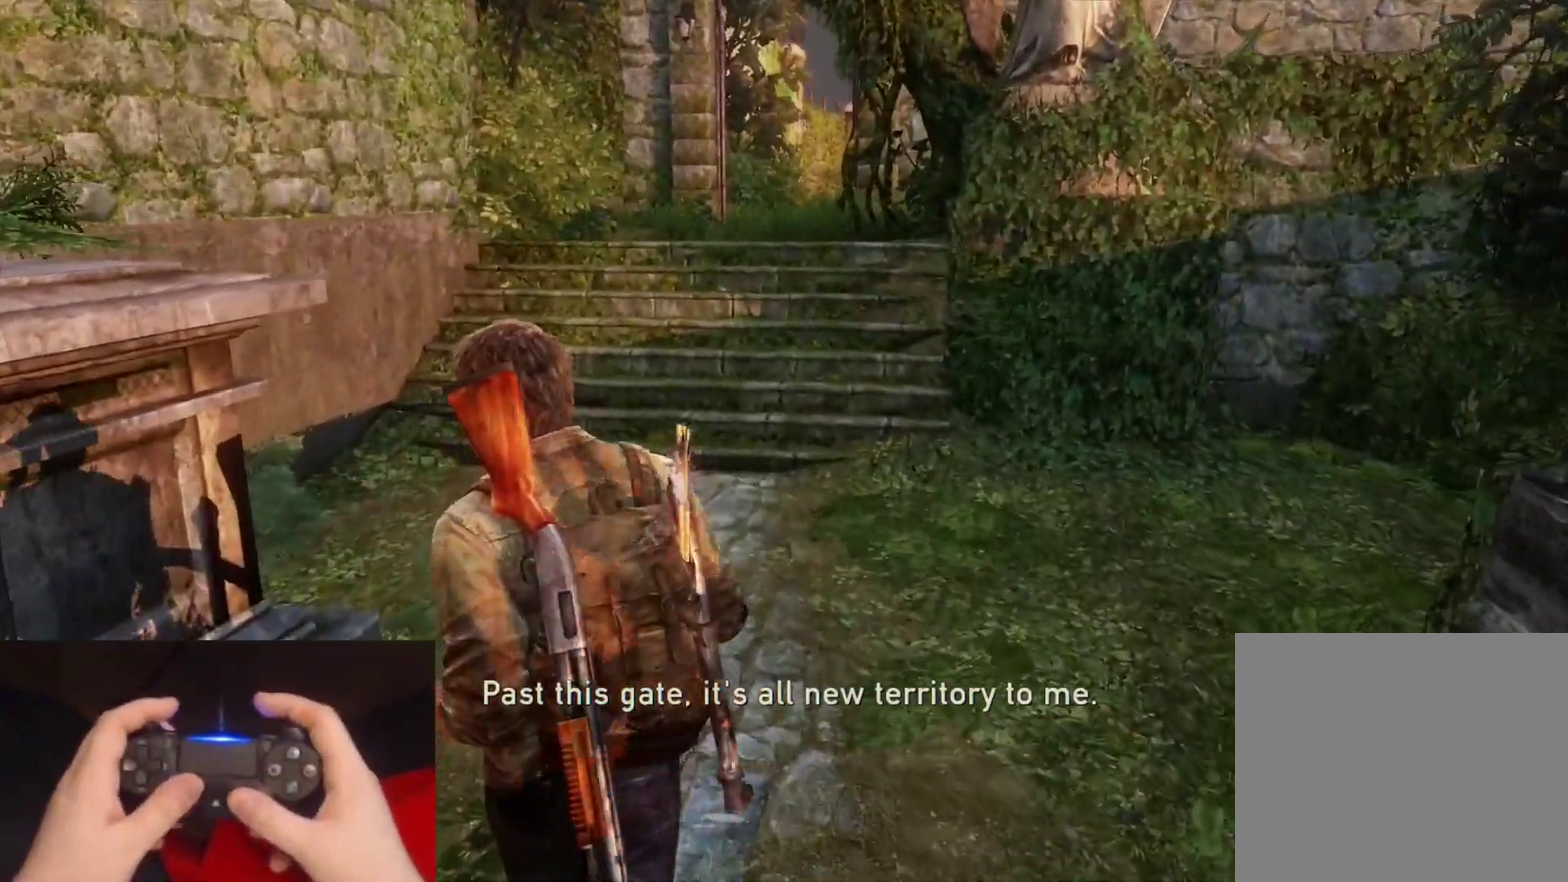
{"buttons": ["L2"], "left_stick": "up", "right_stick": "center", "events": [[50, "right_stick", "center"]]}
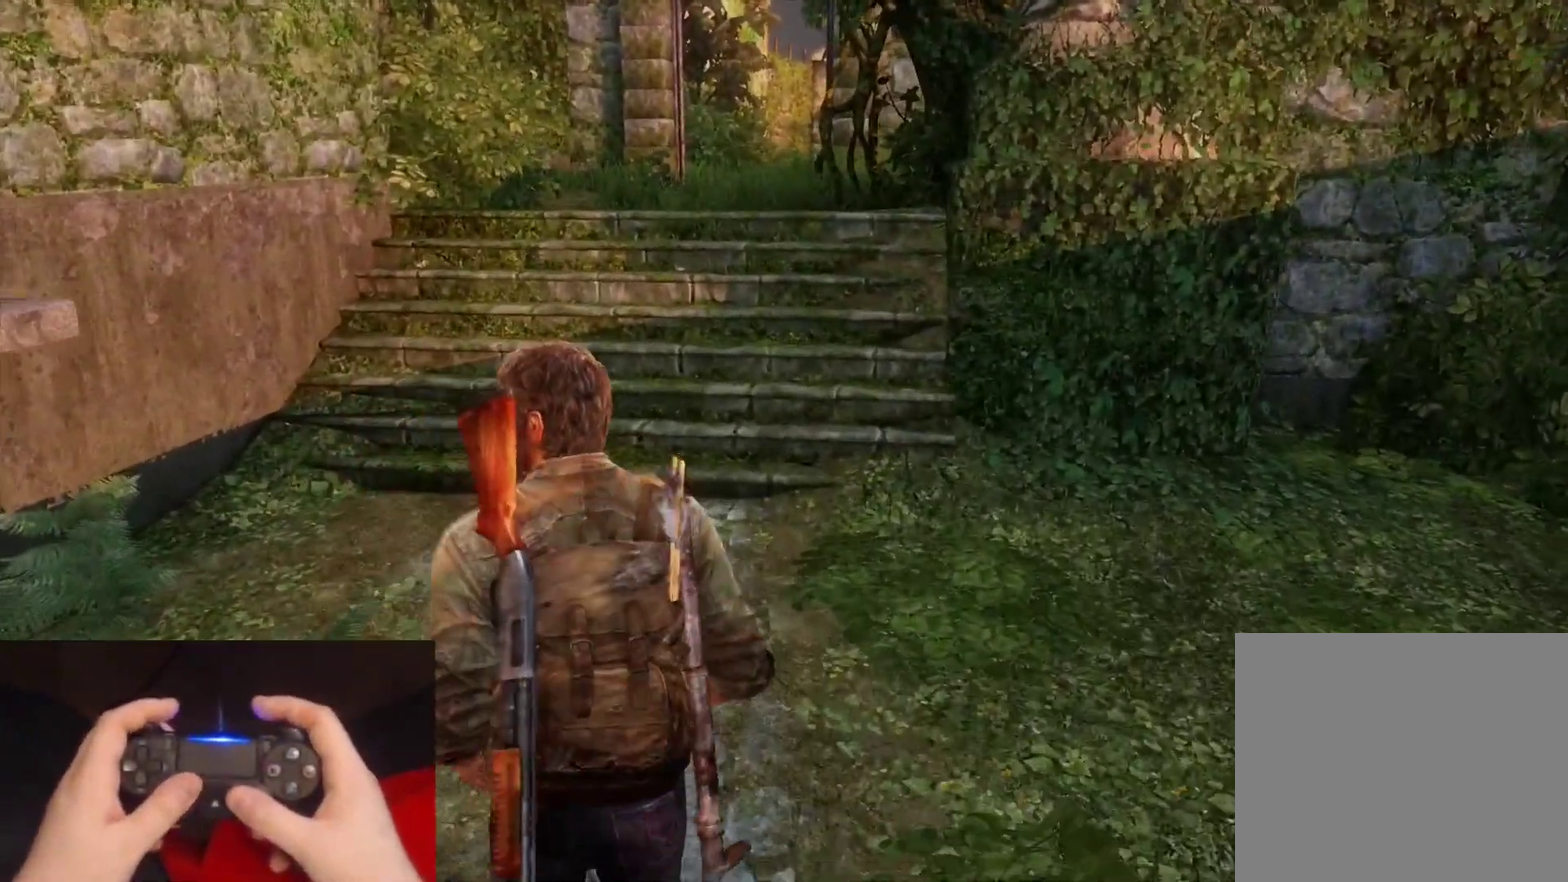
{"buttons": ["L2"], "left_stick": "up", "right_stick": "center", "events": []}
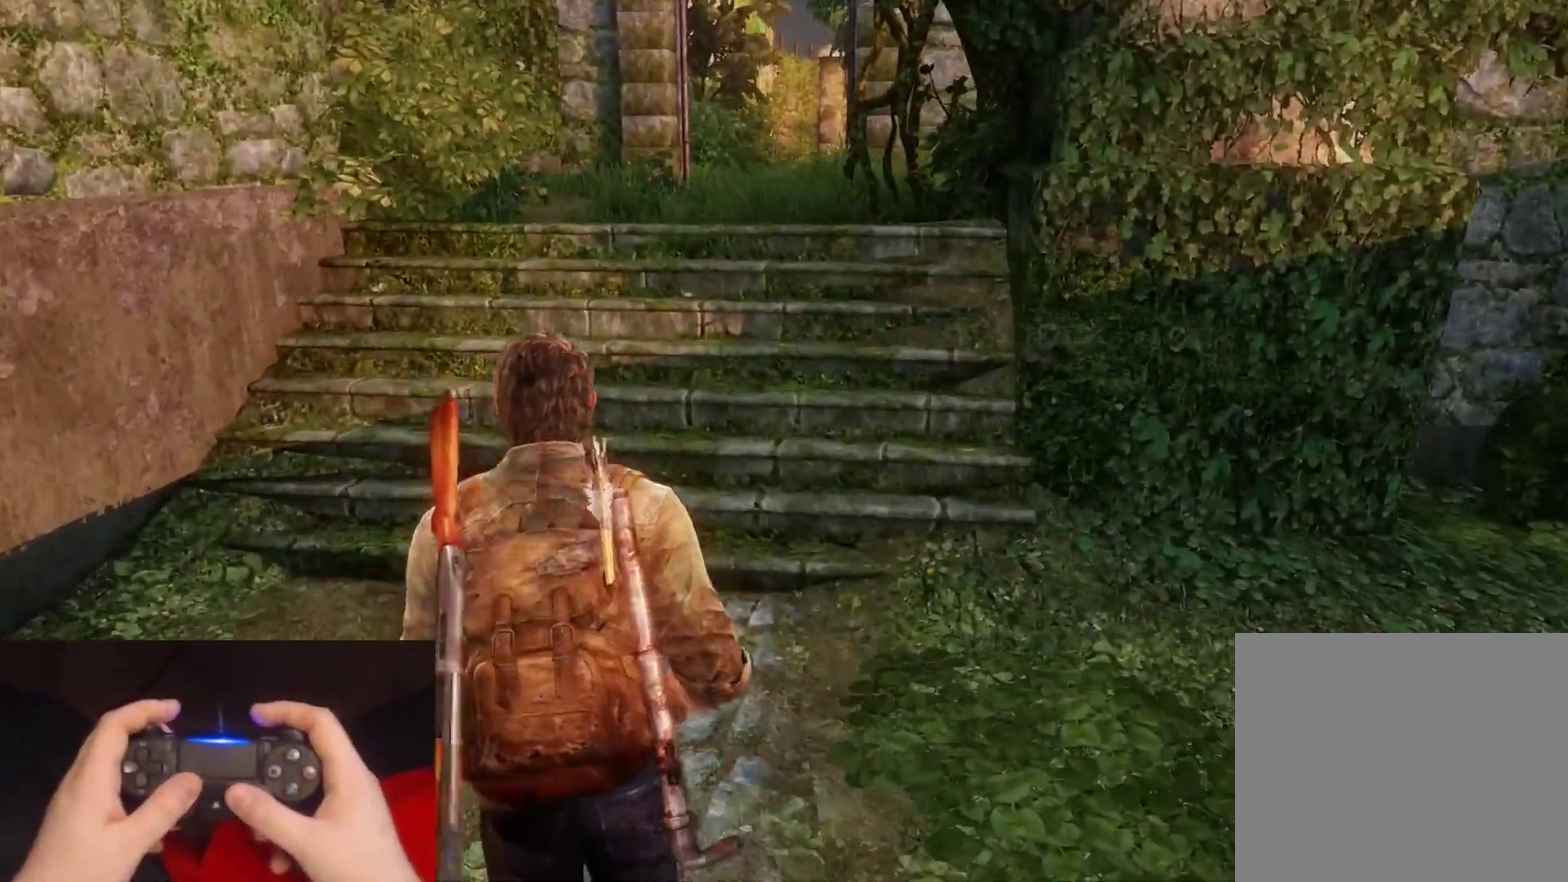
{"buttons": ["L2"], "left_stick": "up", "right_stick": "down-right", "events": [[333, "L2", "up"], [383, "right_stick", "down-right"], [467, "L2", "down"]]}
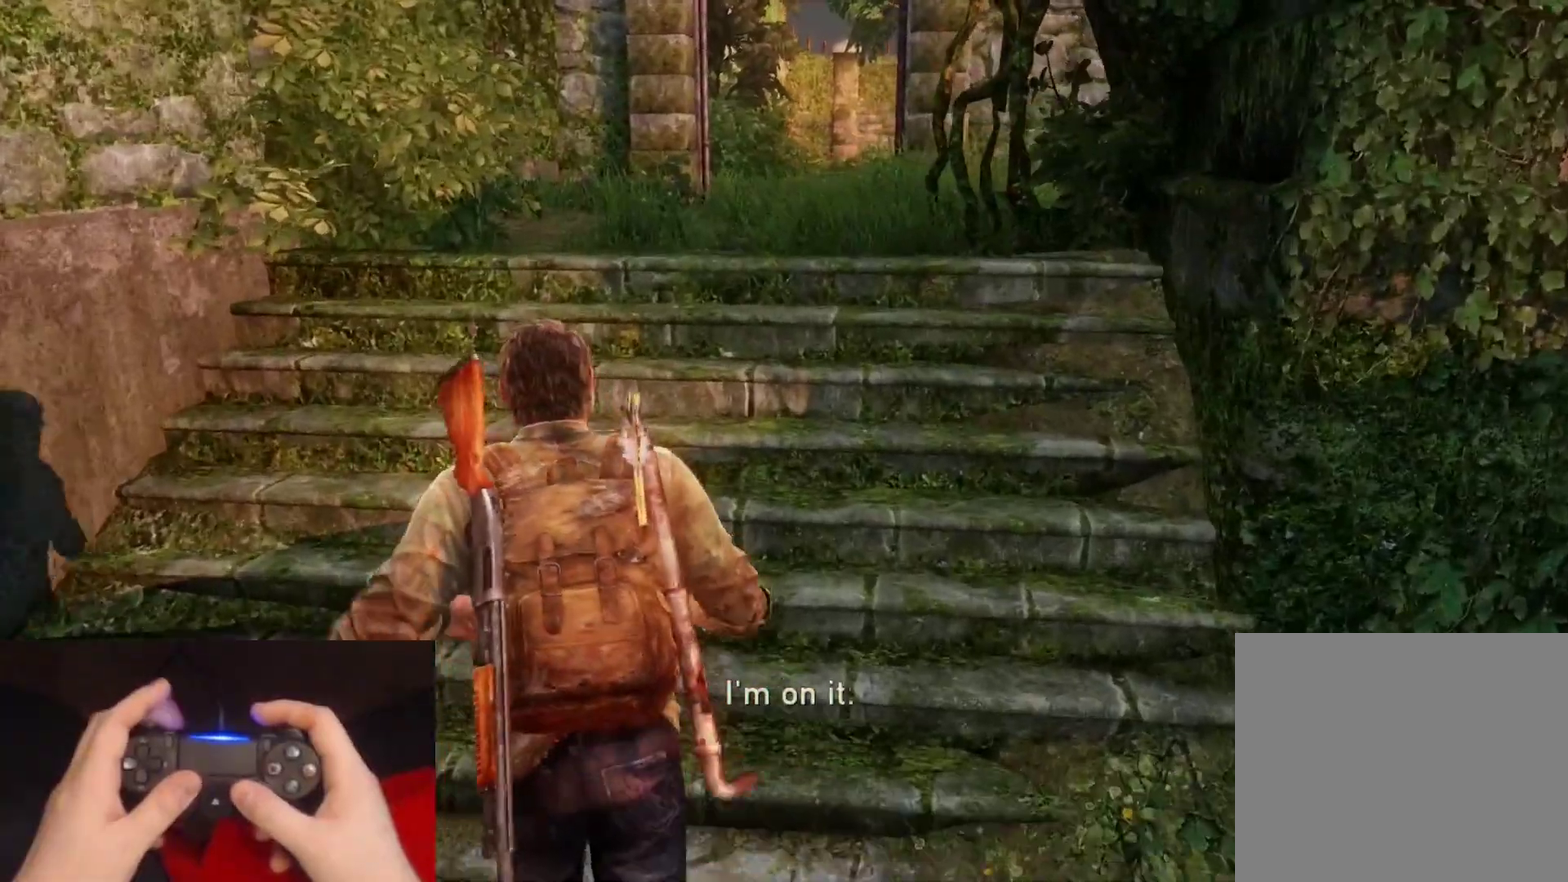
{"buttons": ["L2"], "left_stick": "up", "right_stick": "center", "events": [[117, "right_stick", "right"], [217, "right_stick", "up-right"], [333, "right_stick", "center"]]}